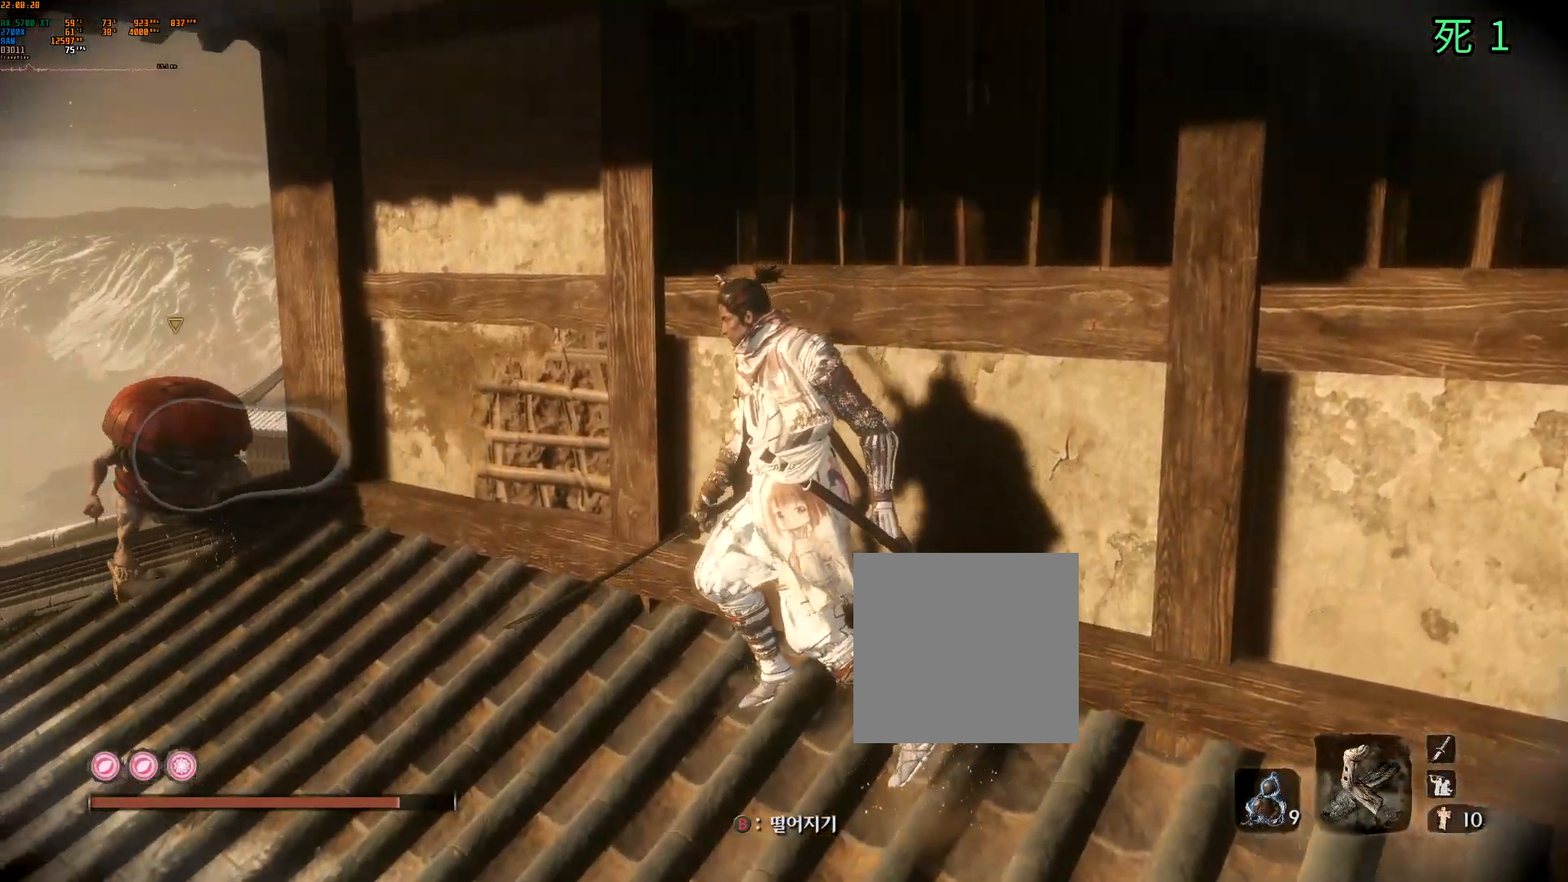
Gameplay with a controller (Xbox layout); each line is a JSON object with the inputs held at the frame after it (dt_ms = milliseconds from this image to that frame). "events" lists button and stick changes between this image and that frame as [ms after this image, input, new state], when the widget could be followed in between. Not read: DPAD_DOWN DPAD_LEFT DPAD_RIGHT DPAD_UP L3 R3 other_buttons right_stick.
{"dt_ms": 500, "buttons": [], "left_stick": "right", "events": [[17, "left_stick", "center"], [67, "left_stick", "right"]]}
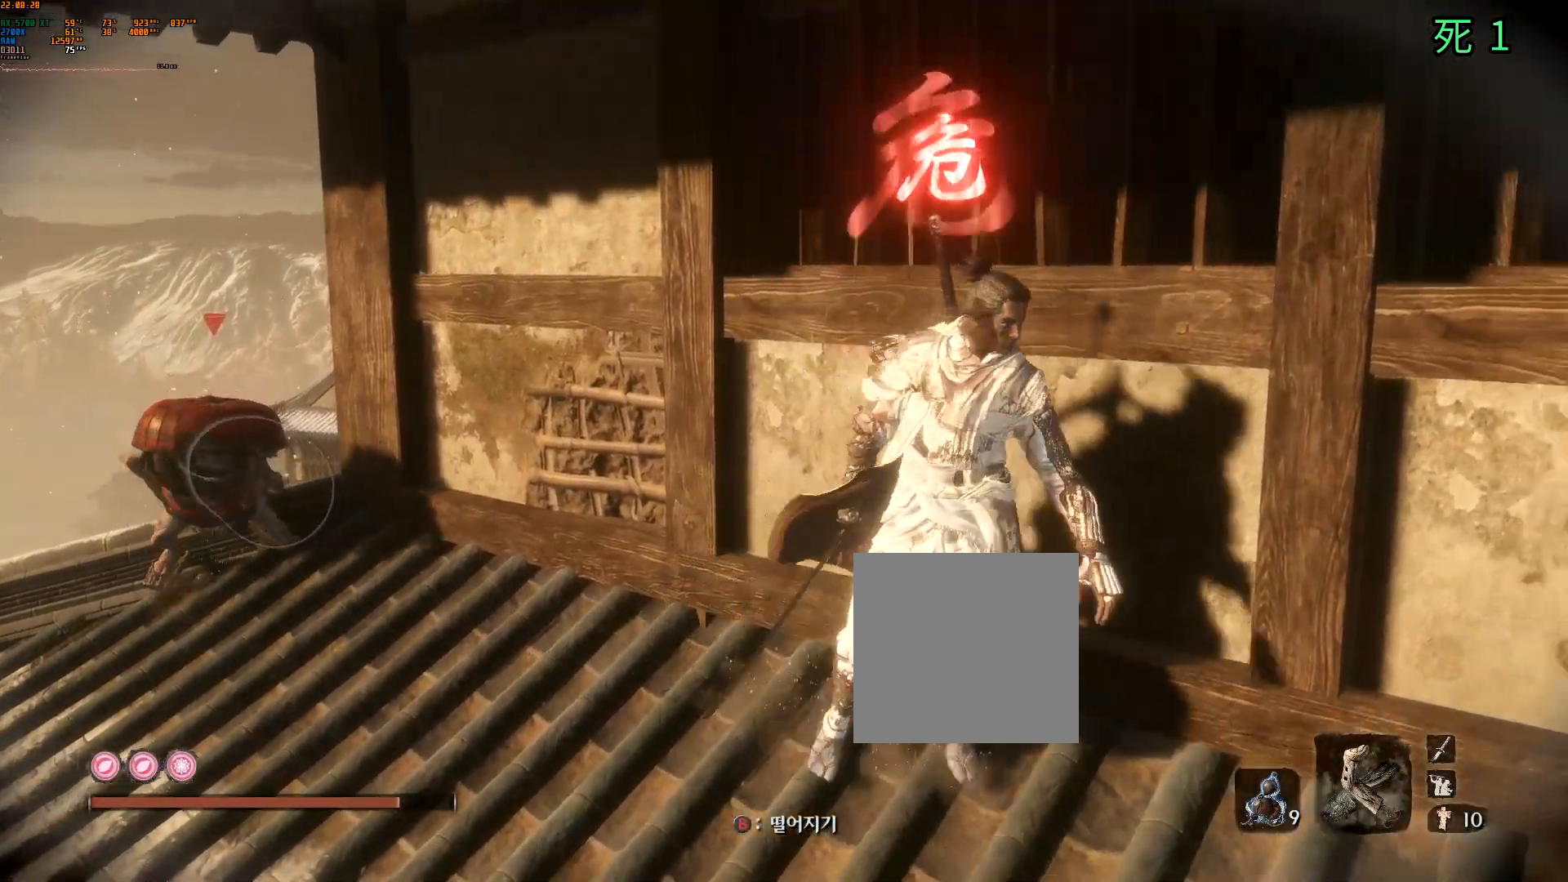
{"dt_ms": 500, "buttons": [], "left_stick": "down-right", "events": [[267, "A", "down"], [267, "Y", "down"], [317, "Y", "up"], [367, "A", "up"], [483, "left_stick", "down-right"]]}
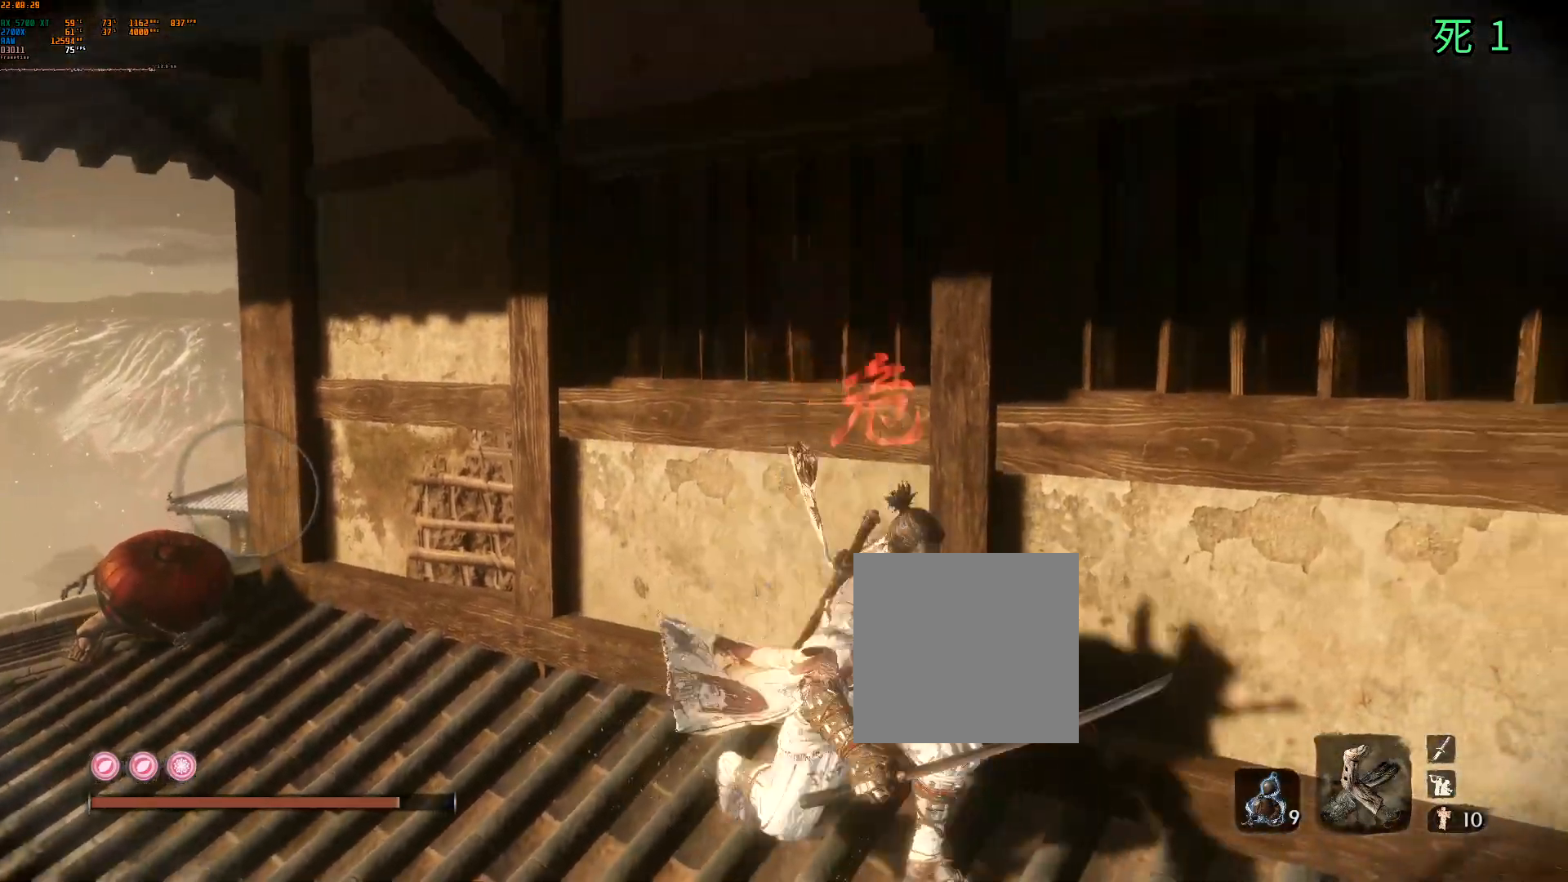
{"dt_ms": 500, "buttons": [], "left_stick": "down-right", "events": [[100, "Y", "down"], [117, "Y", "up"]]}
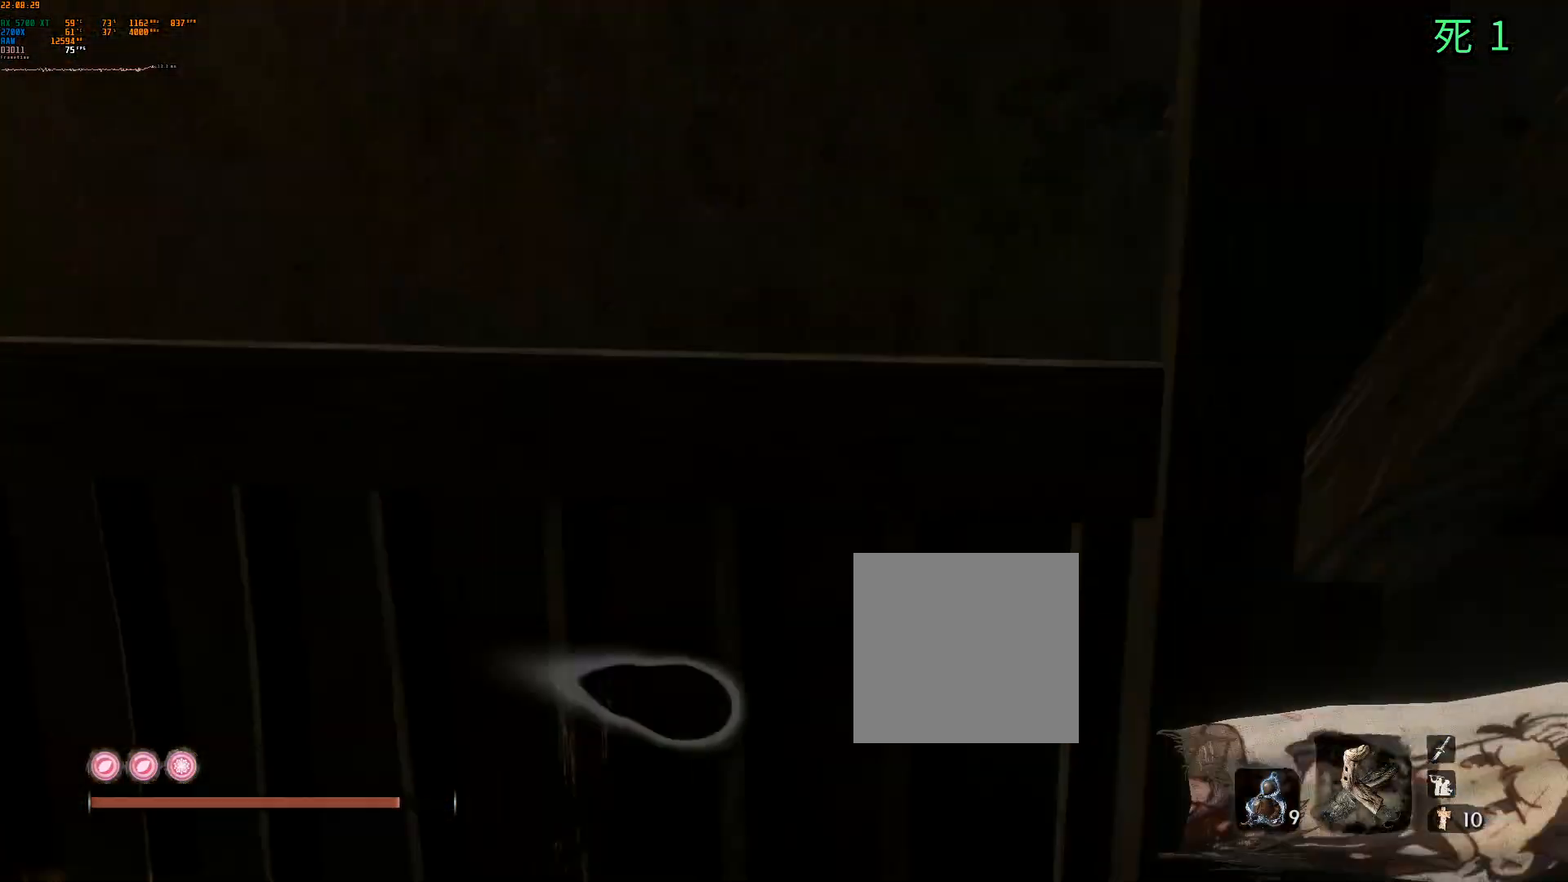
{"dt_ms": 500, "buttons": [], "left_stick": "up-right", "events": [[33, "left_stick", "right"], [217, "Y", "down"], [400, "B", "down"], [450, "left_stick", "up-right"], [500, "B", "up"], [500, "Y", "up"]]}
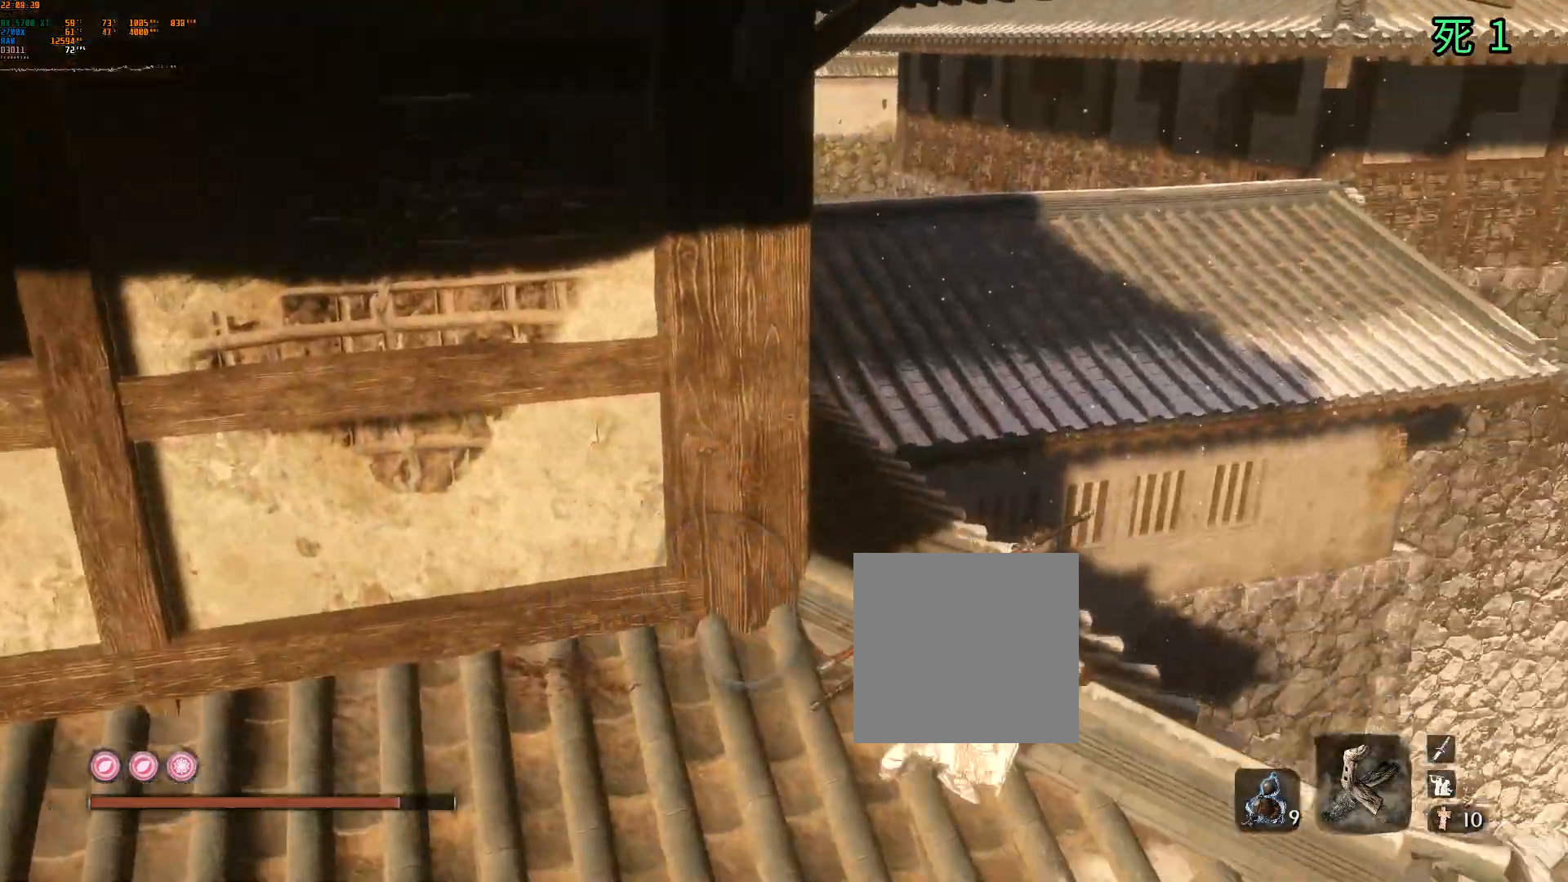
{"dt_ms": 500, "buttons": [], "left_stick": "up", "events": [[117, "left_stick", "up"]]}
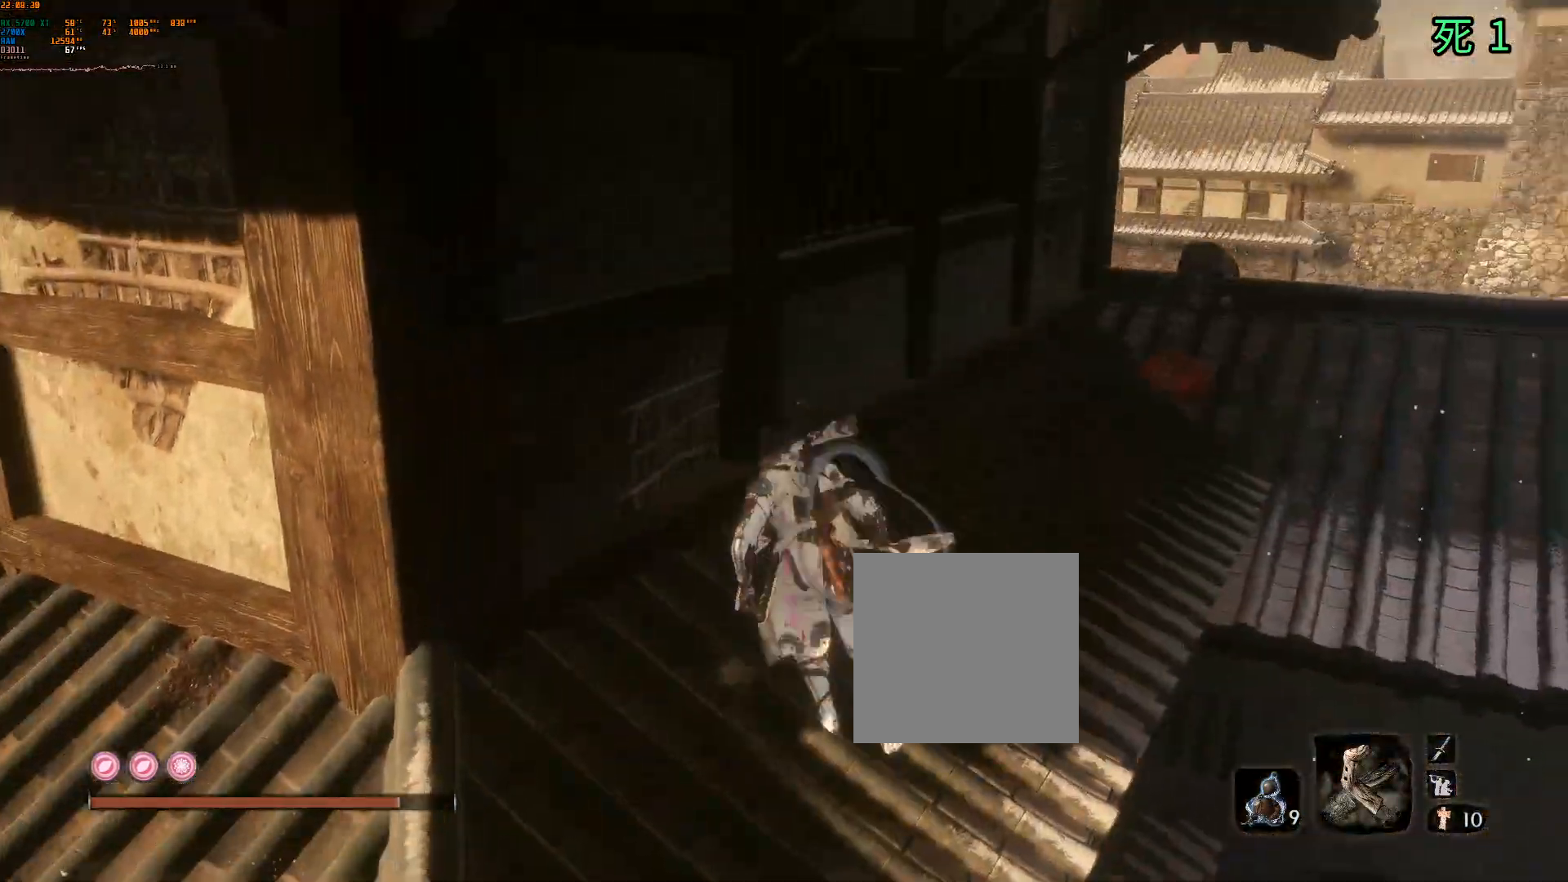
{"dt_ms": 500, "buttons": [], "left_stick": "up-right", "events": [[367, "left_stick", "up-right"]]}
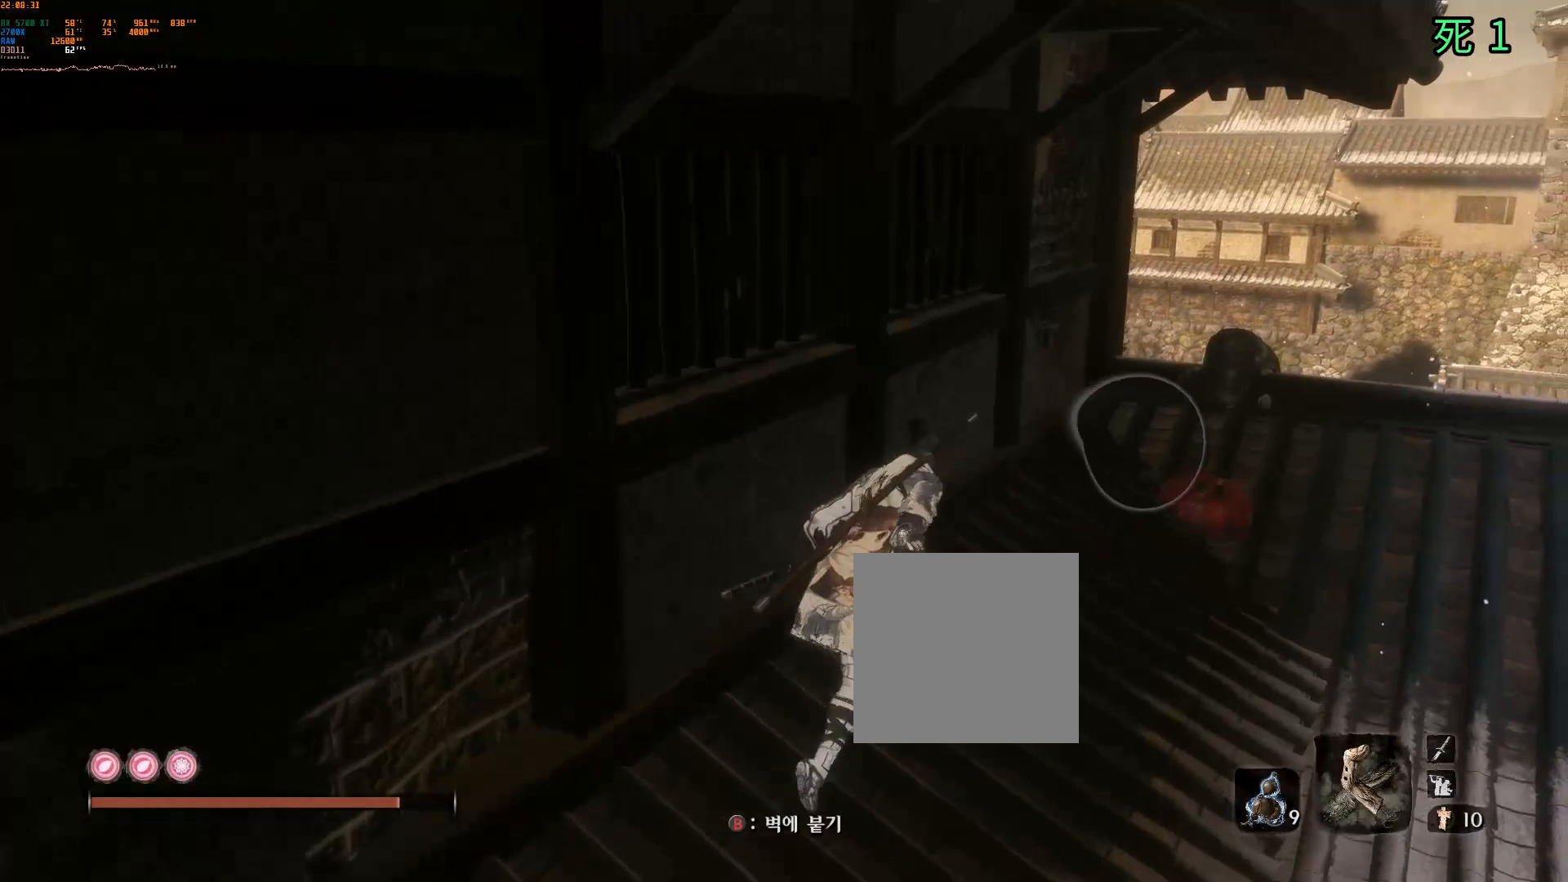
{"dt_ms": 500, "buttons": [], "left_stick": "up-right", "events": []}
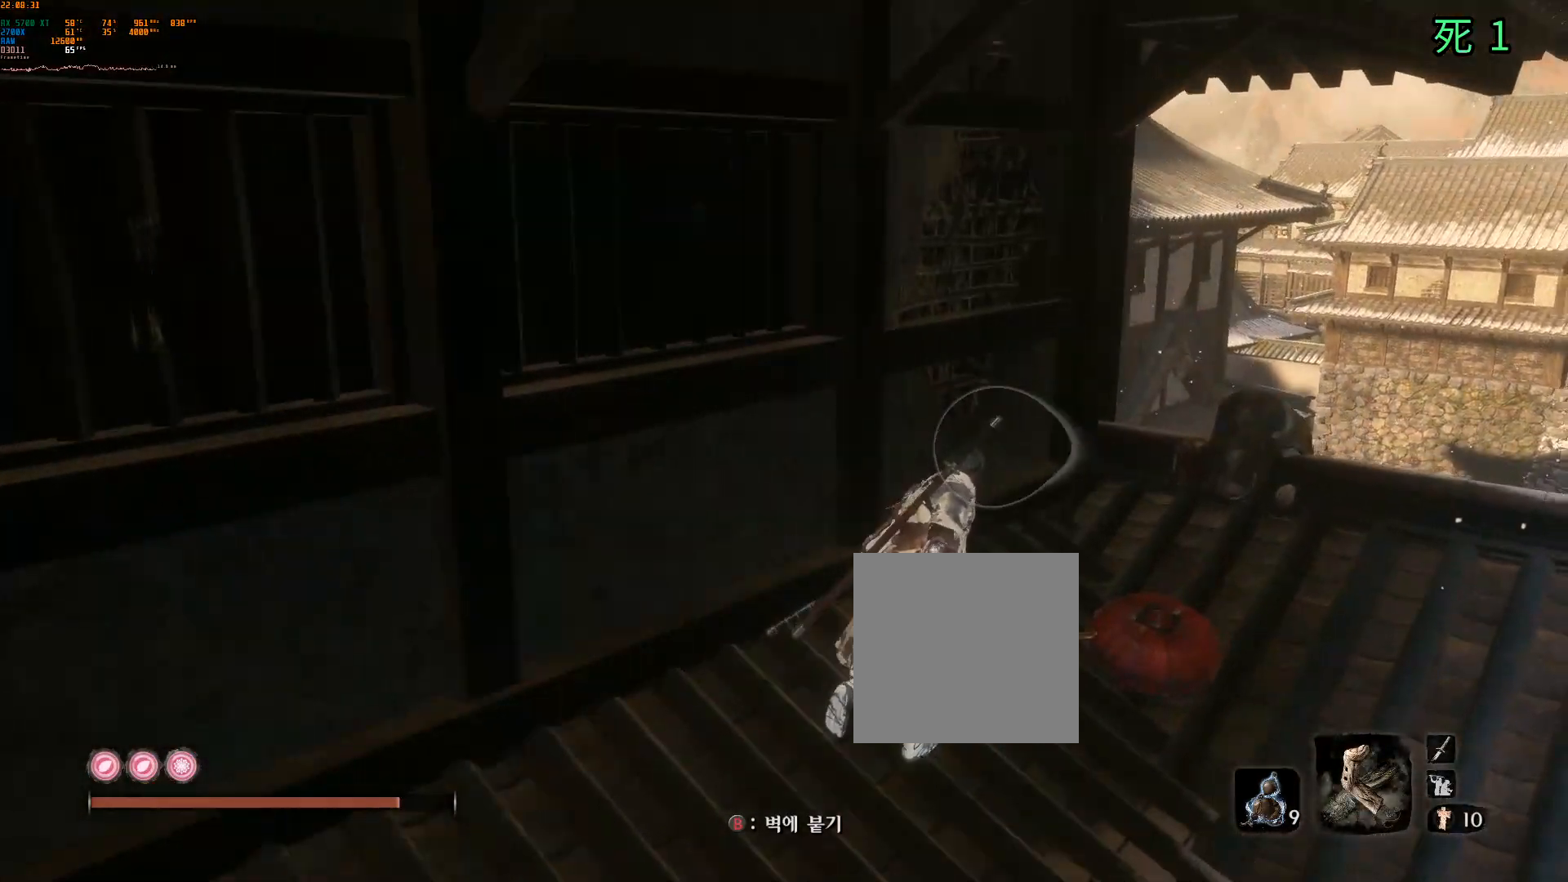
{"dt_ms": 500, "buttons": [], "left_stick": "up-right", "events": []}
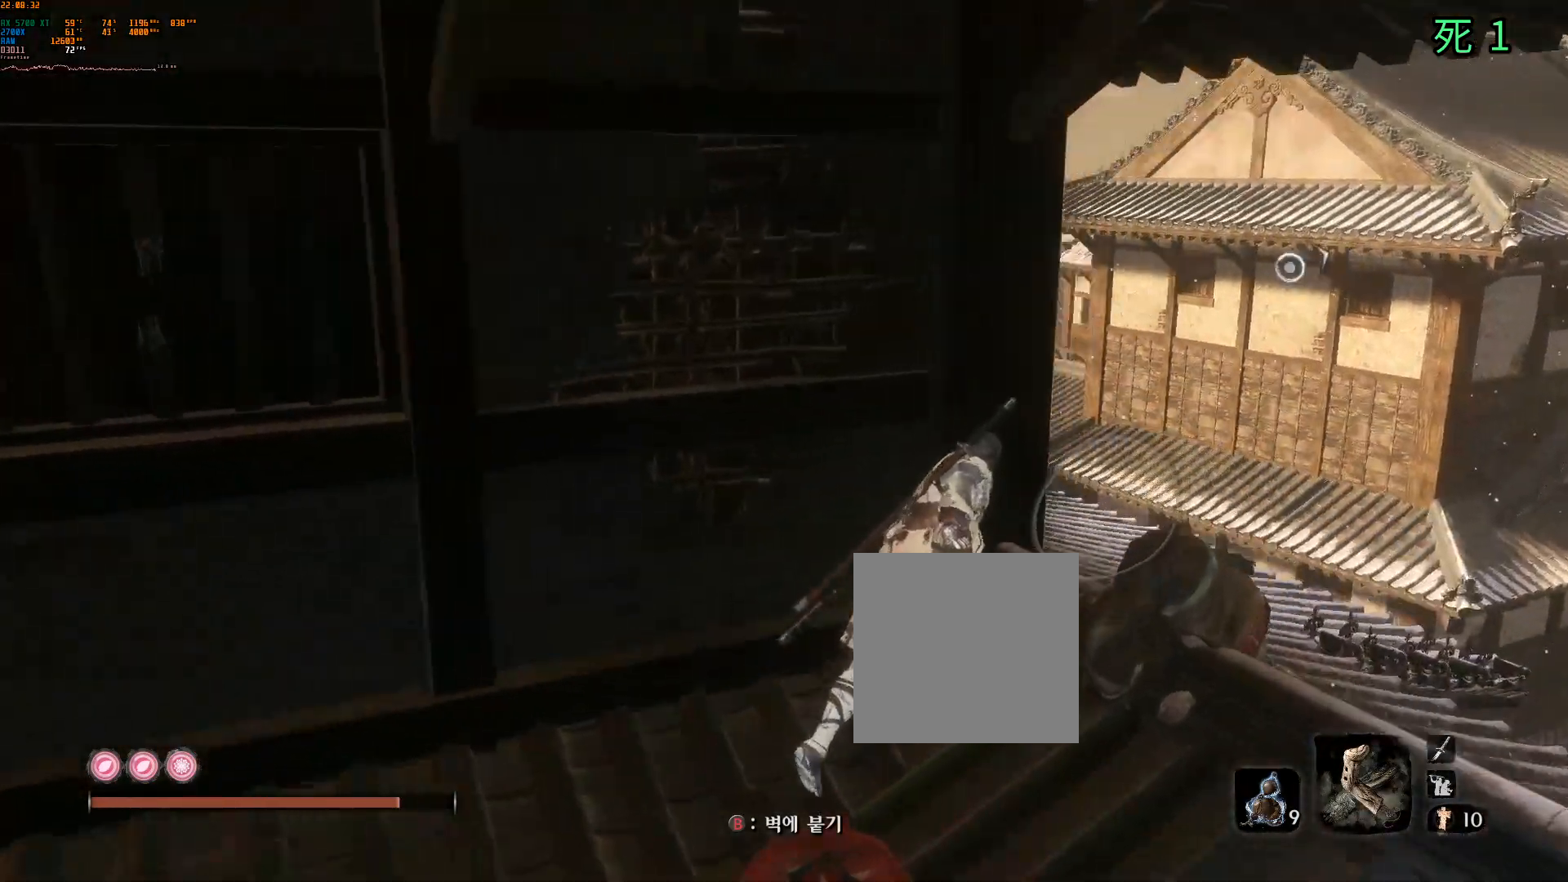
{"dt_ms": 500, "buttons": [], "left_stick": "up-right", "events": []}
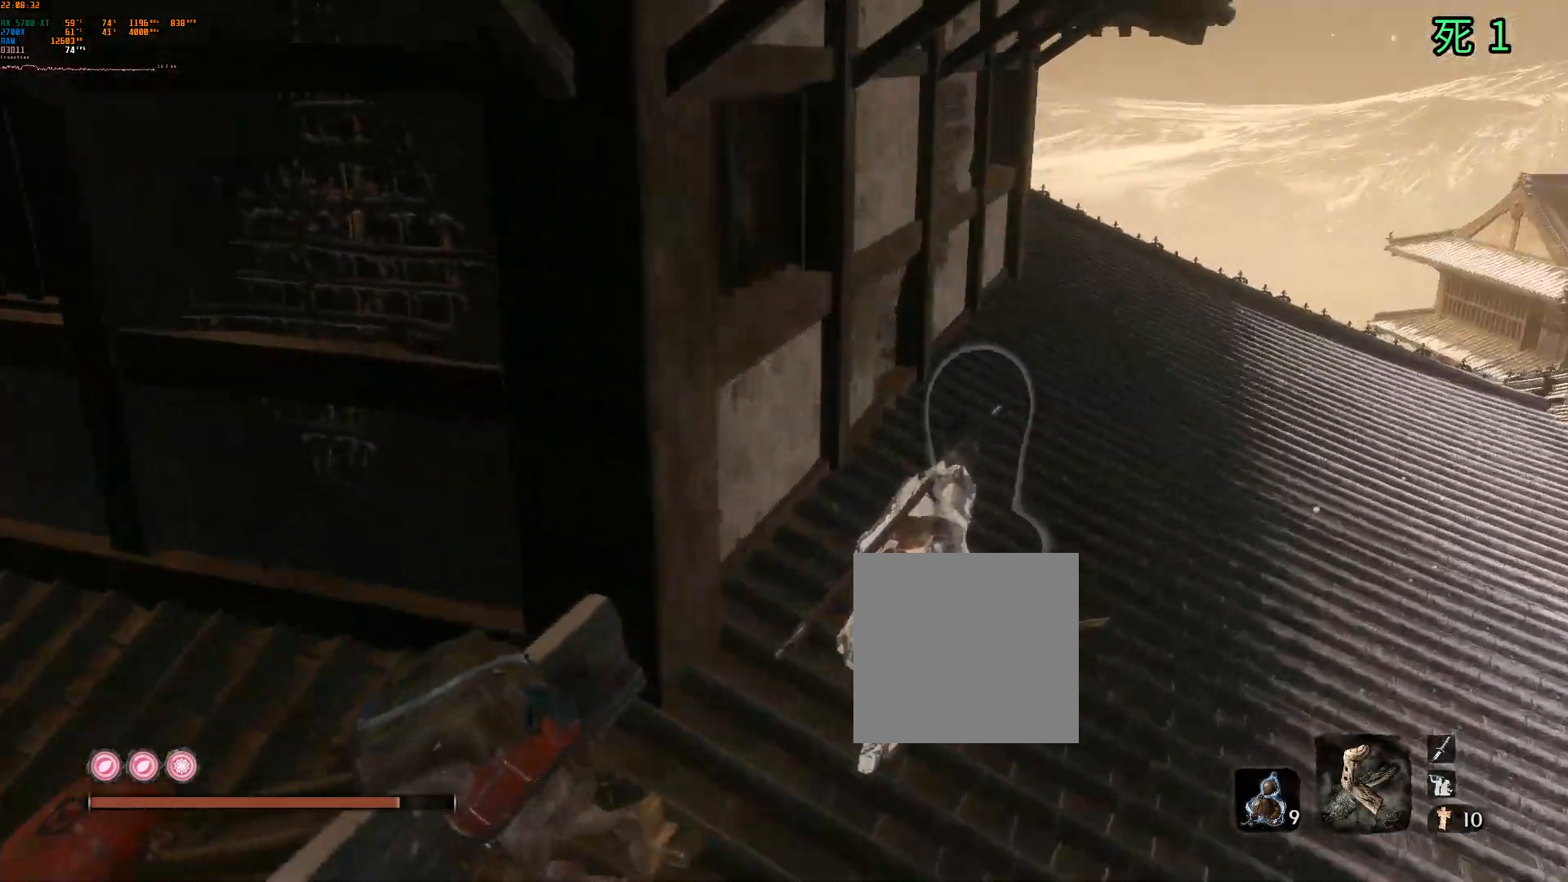
{"dt_ms": 500, "buttons": [], "left_stick": "up-right", "events": []}
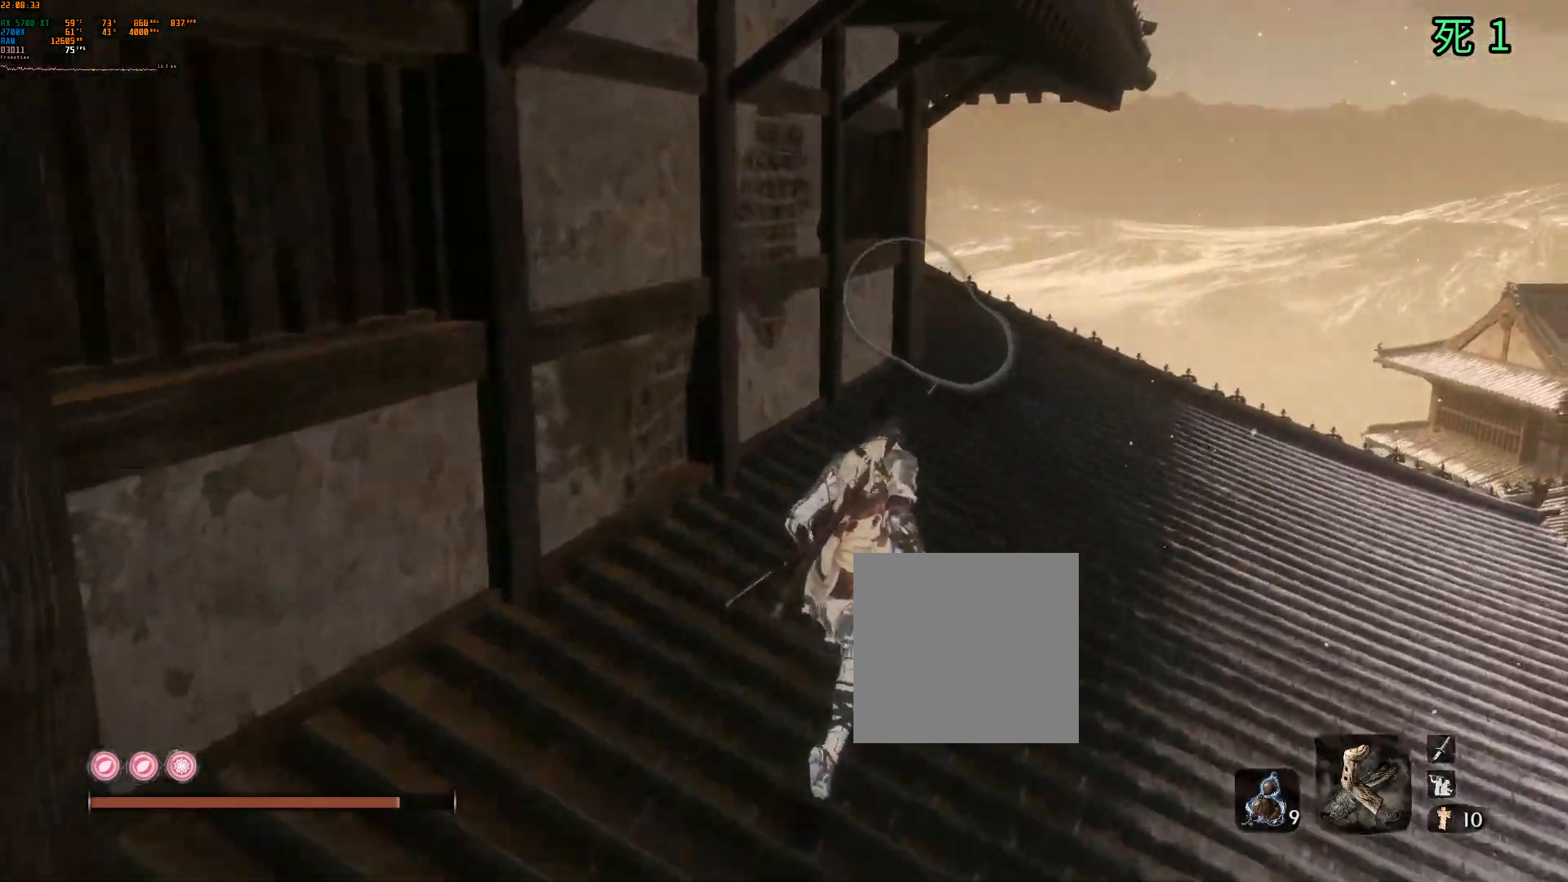
{"dt_ms": 500, "buttons": [], "left_stick": "up-right", "events": []}
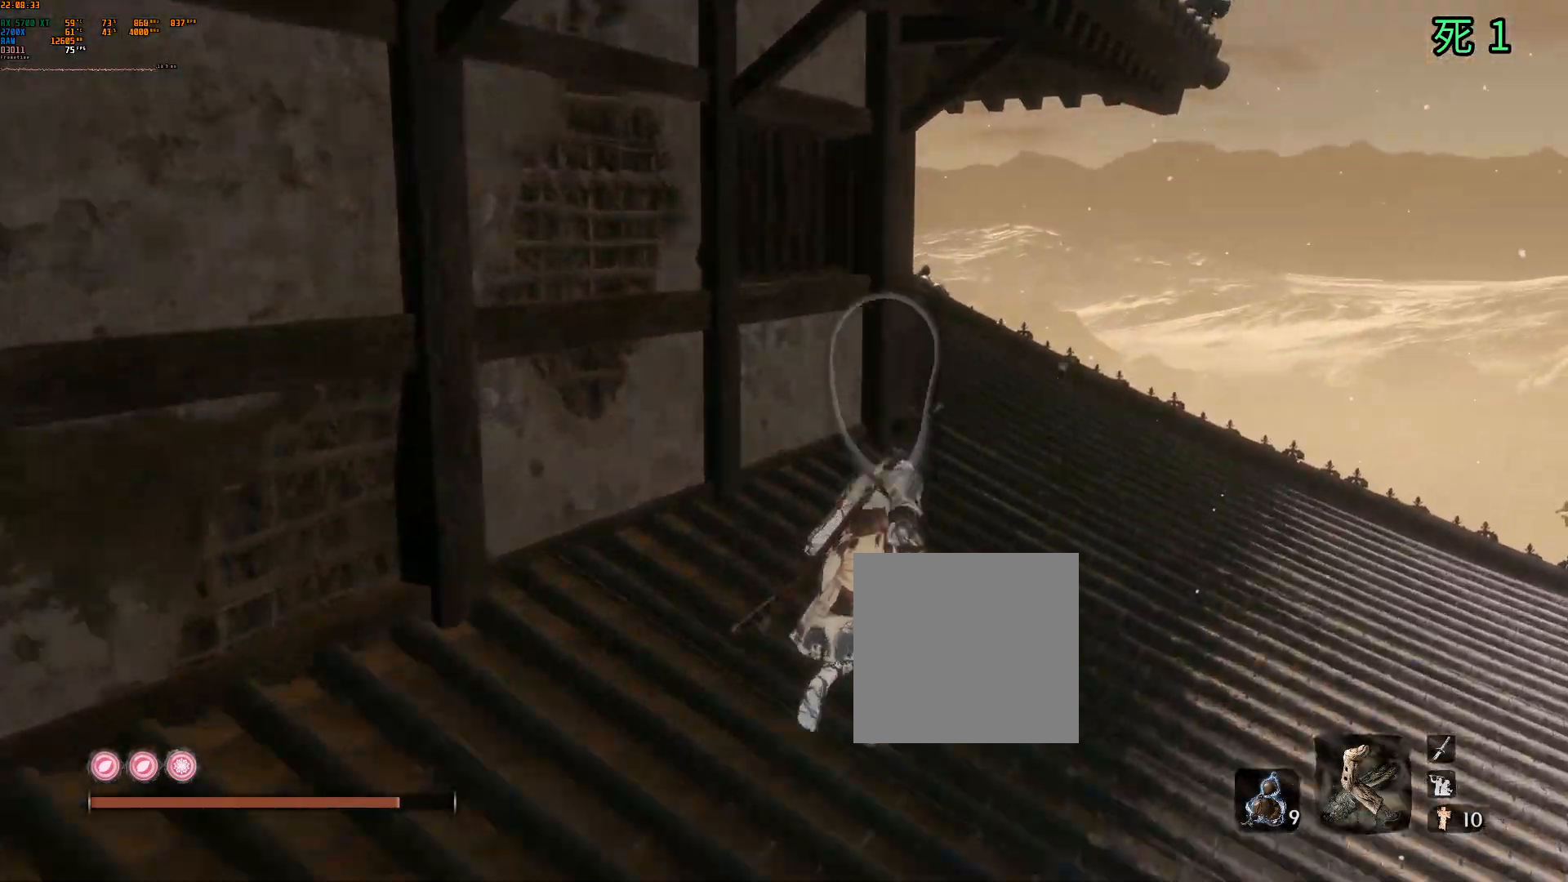
{"dt_ms": 500, "buttons": [], "left_stick": "up-right", "events": []}
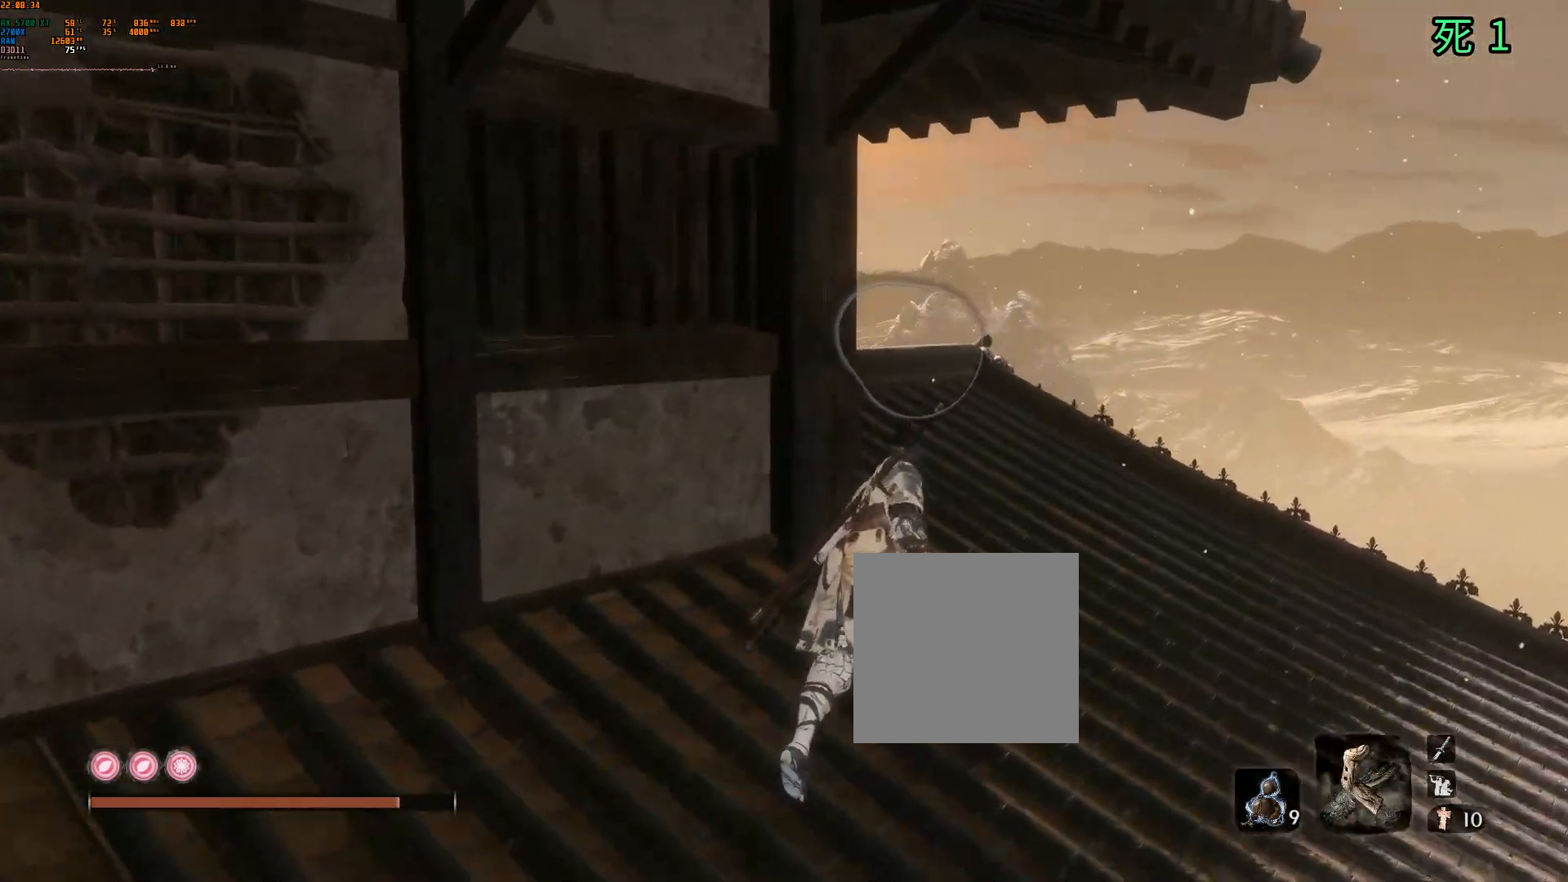
{"dt_ms": 500, "buttons": [], "left_stick": "up-right", "events": []}
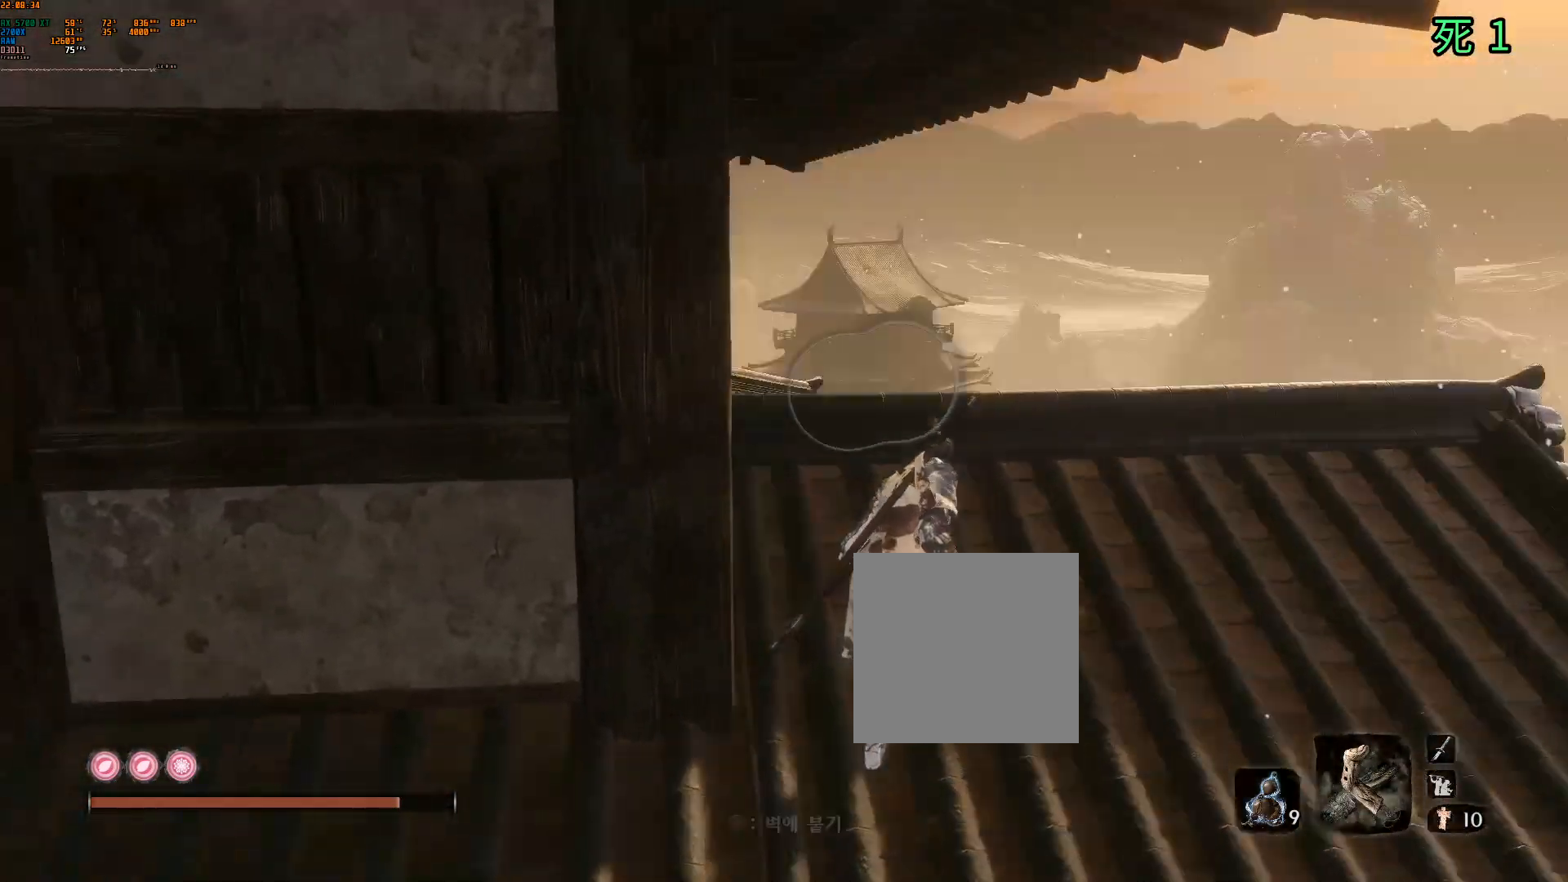
{"dt_ms": 500, "buttons": [], "left_stick": "up", "events": [[367, "left_stick", "up"]]}
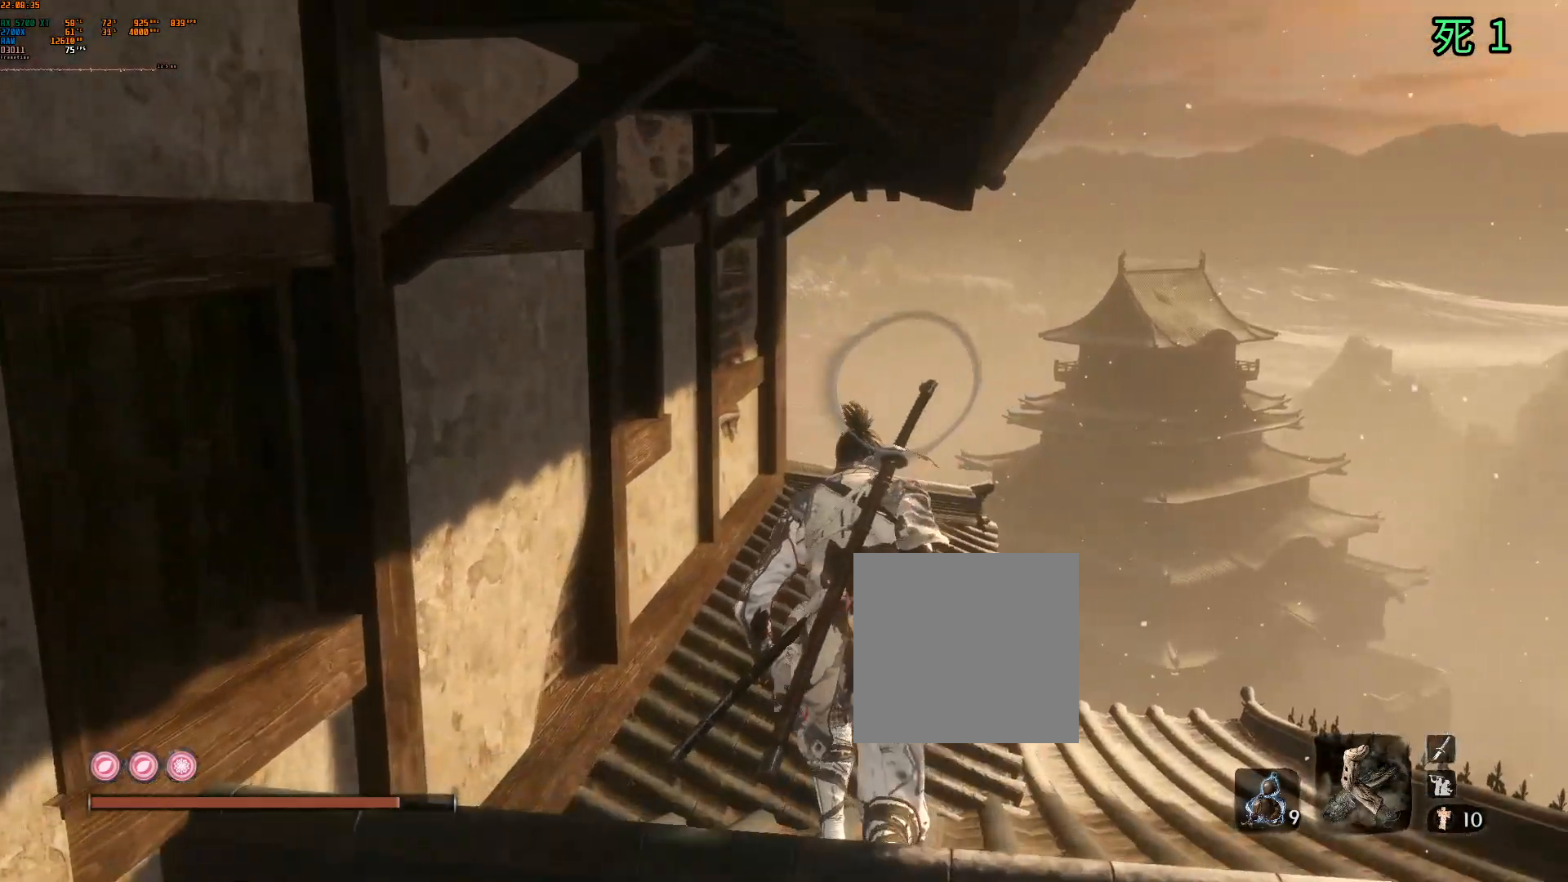
{"dt_ms": 500, "buttons": [], "left_stick": "up", "events": []}
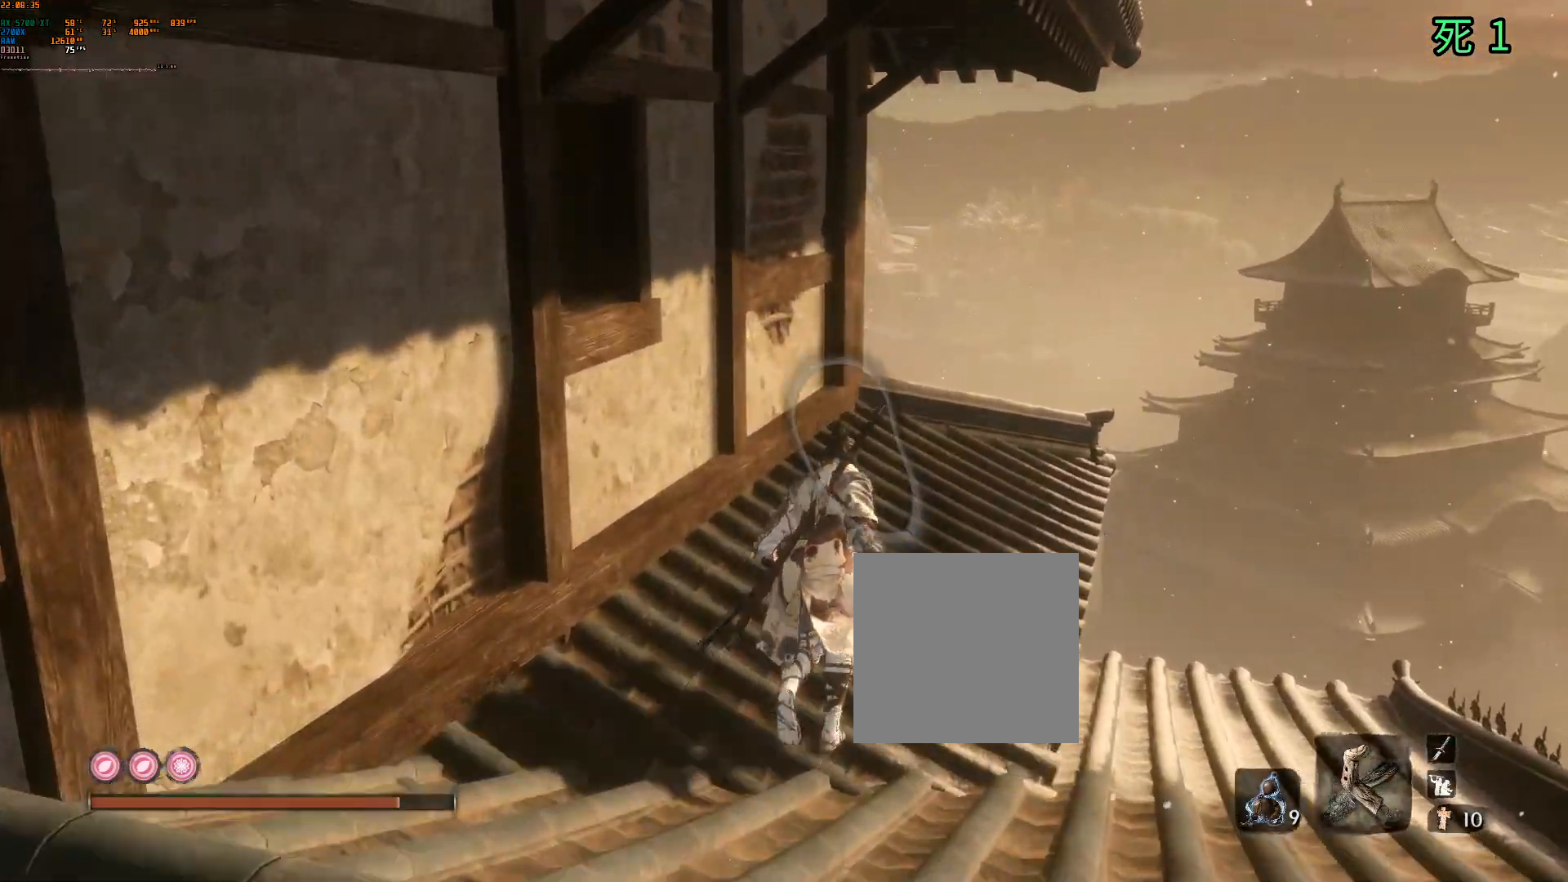
{"dt_ms": 500, "buttons": [], "left_stick": "up", "events": []}
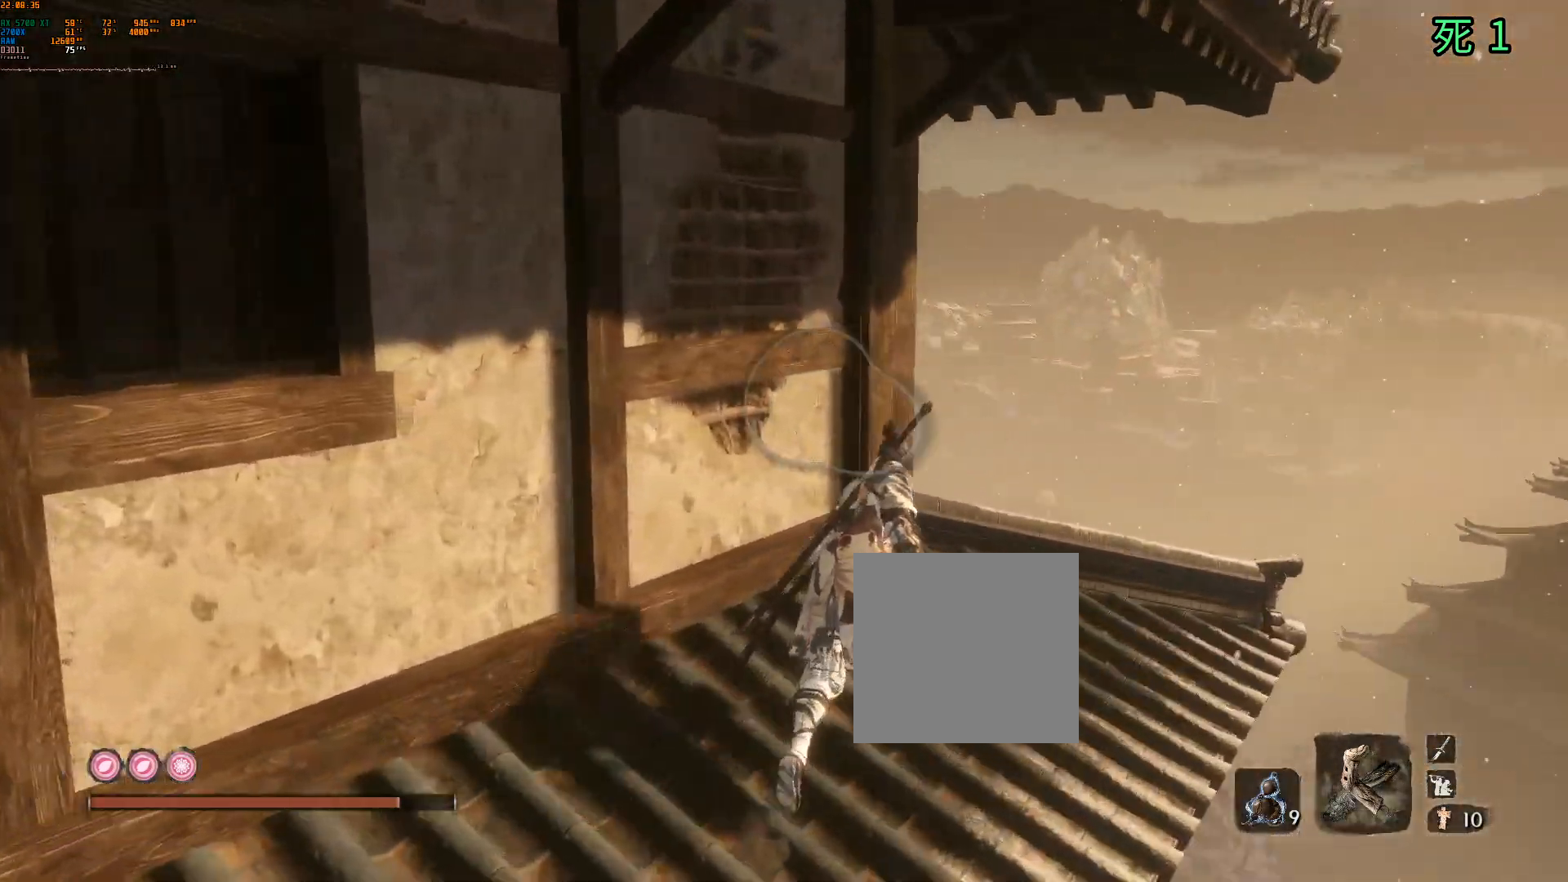
{"dt_ms": 500, "buttons": [], "left_stick": "center", "events": [[317, "left_stick", "center"], [383, "L2", "down"], [400, "L2", "up"]]}
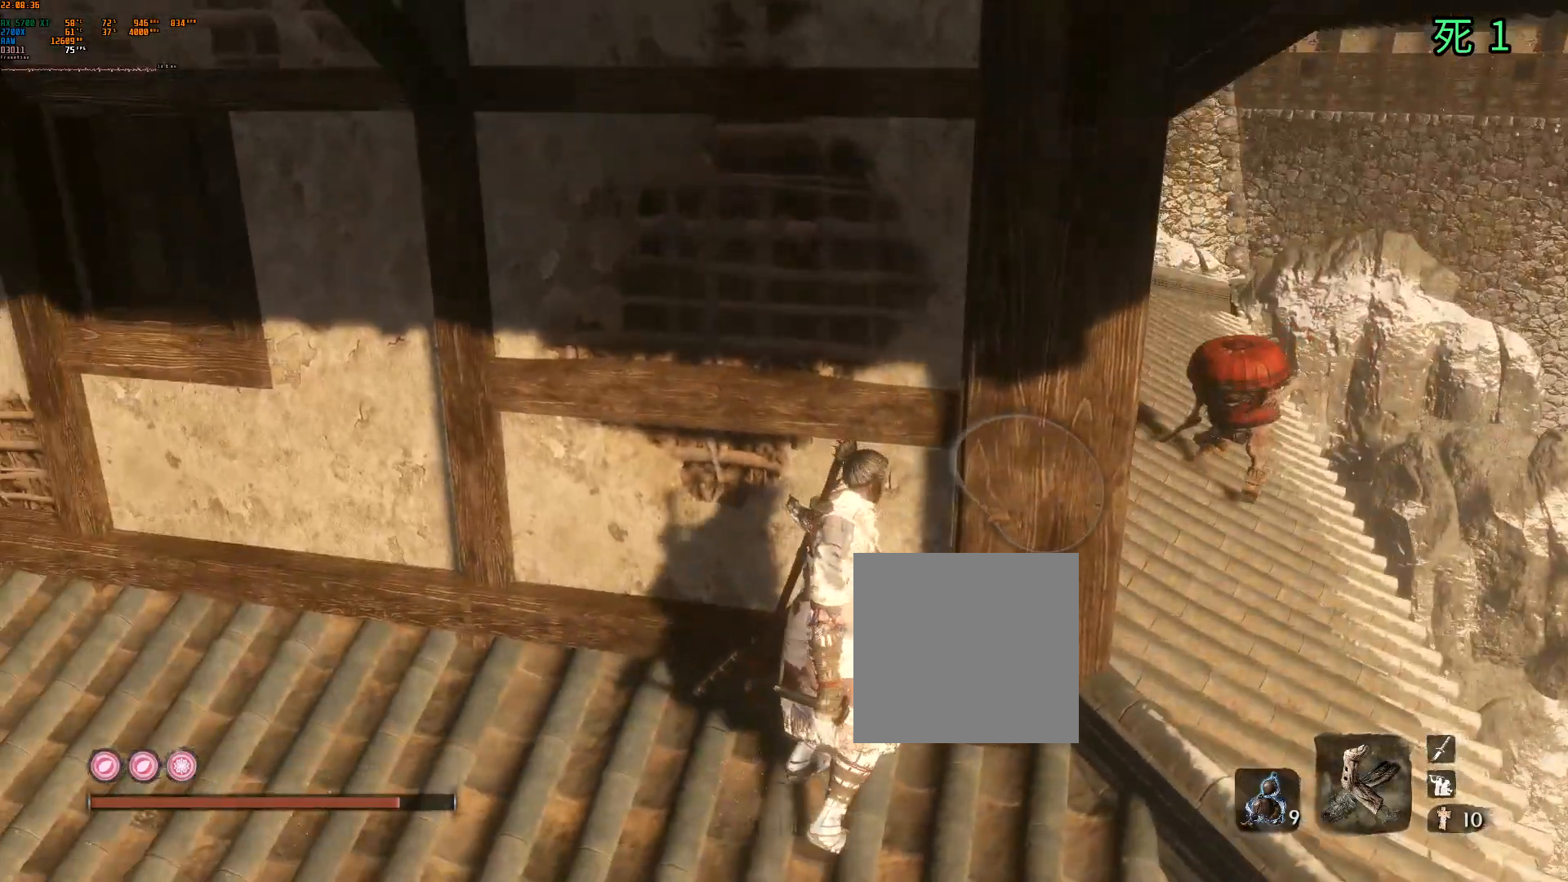
{"dt_ms": 1000, "buttons": [], "left_stick": "left"}
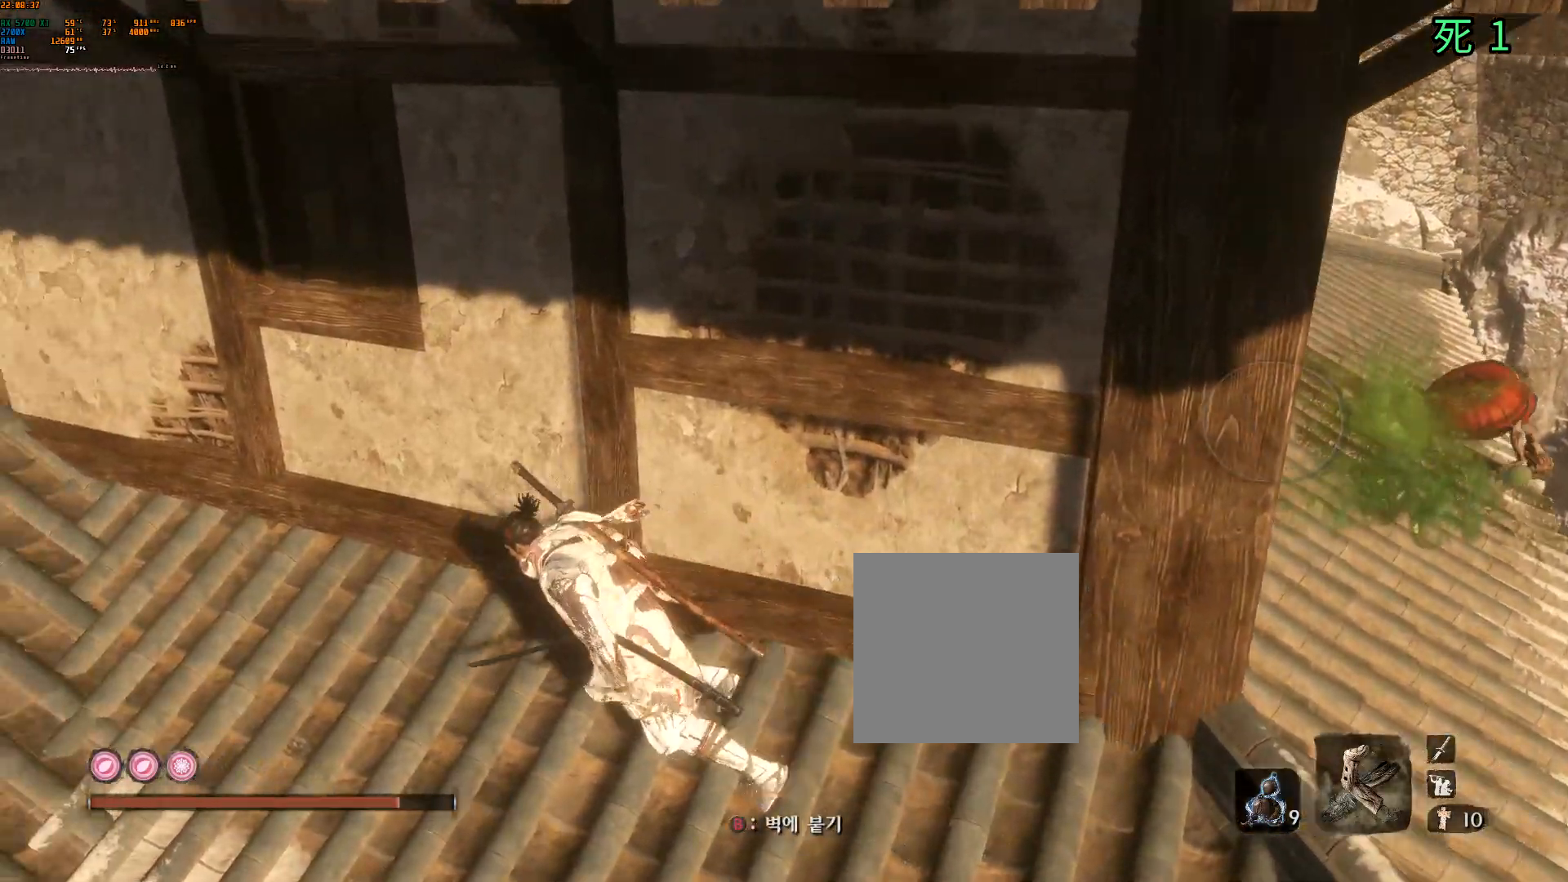
{"dt_ms": 500, "buttons": [], "left_stick": "up-left", "events": [[250, "left_stick", "up-left"]]}
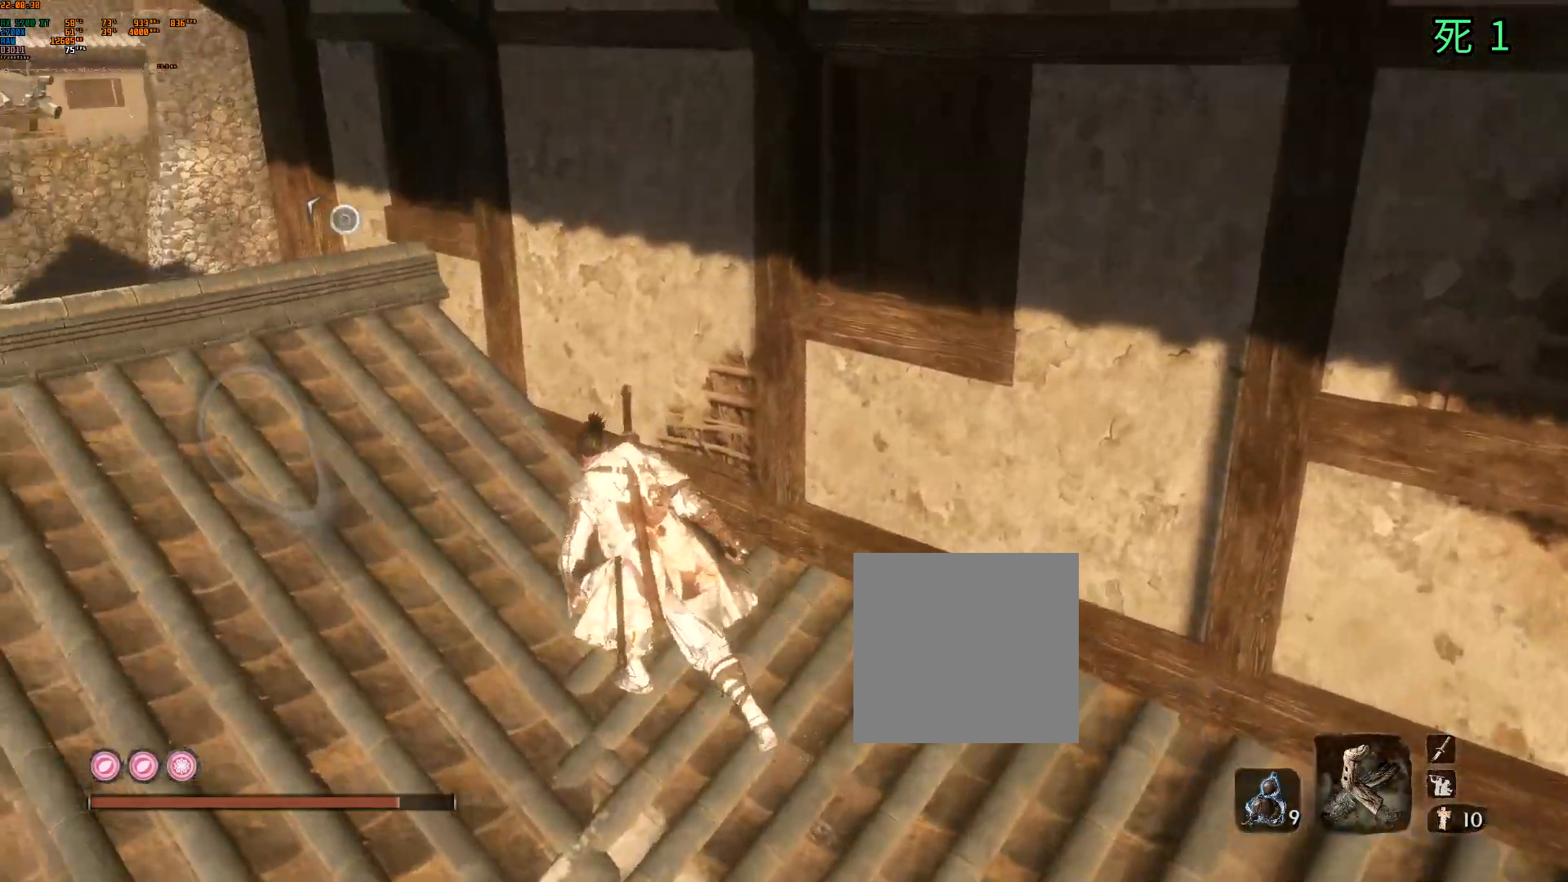
{"dt_ms": 500, "buttons": [], "left_stick": "up-left", "events": []}
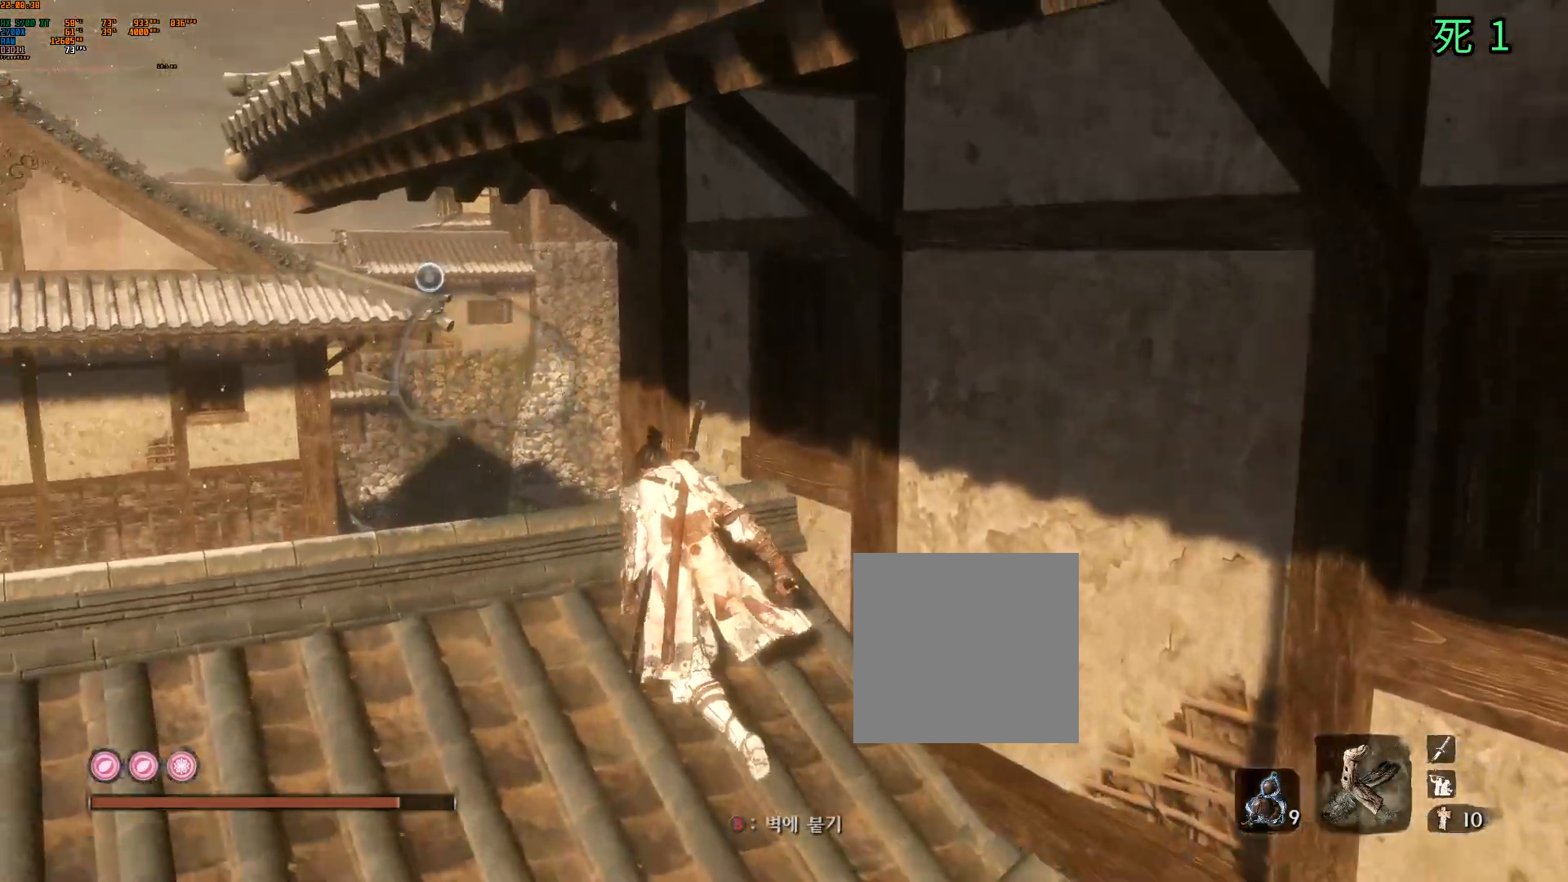
{"dt_ms": 500, "buttons": [], "left_stick": "up-left", "events": []}
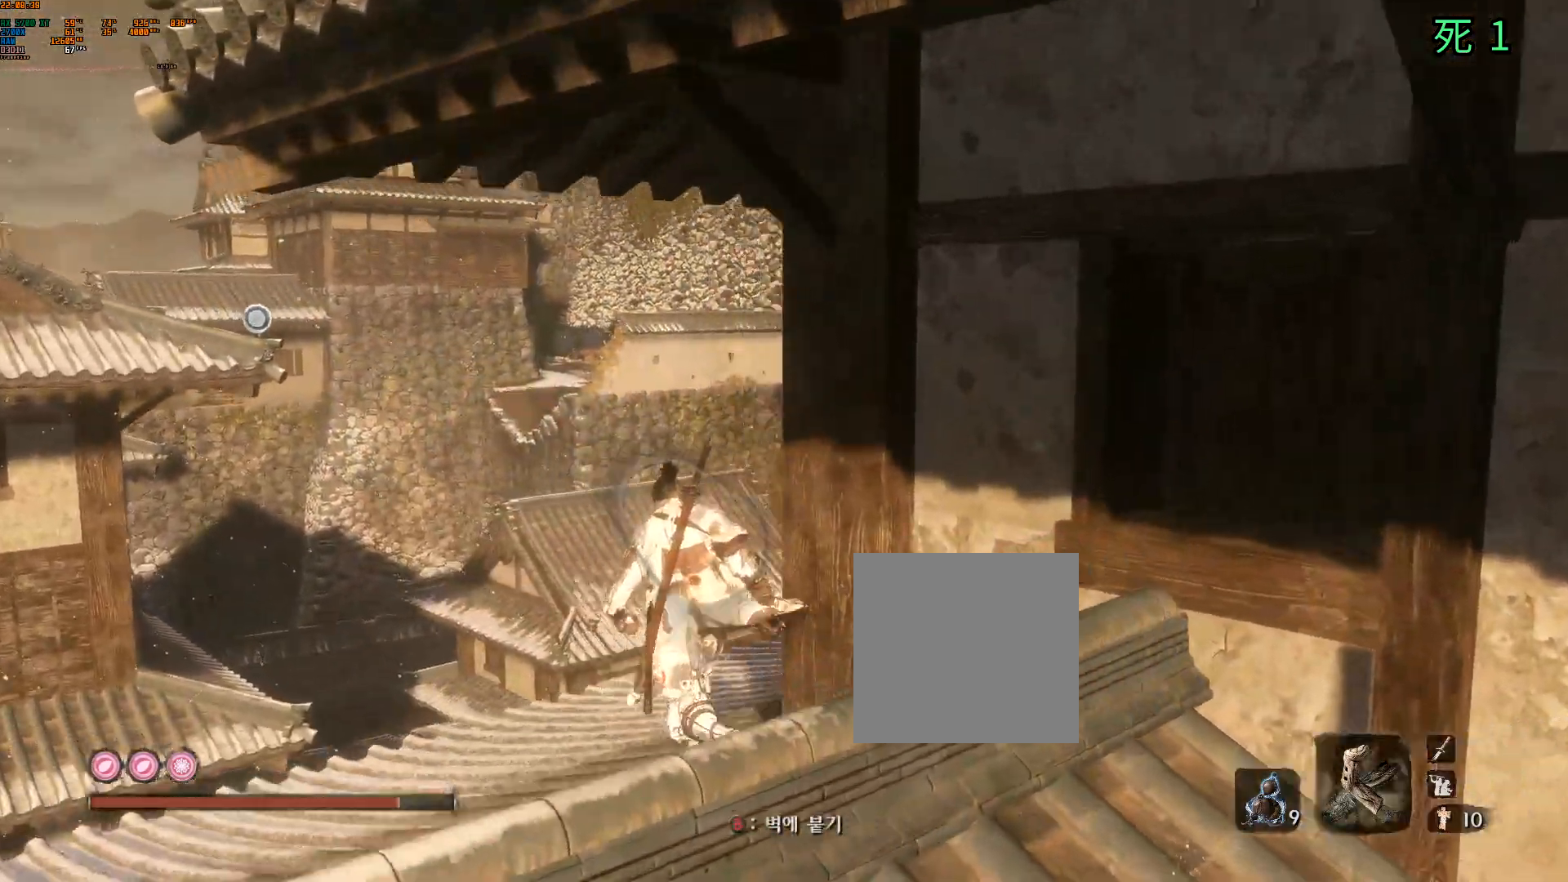
{"dt_ms": 500, "buttons": [], "left_stick": "up-left", "events": []}
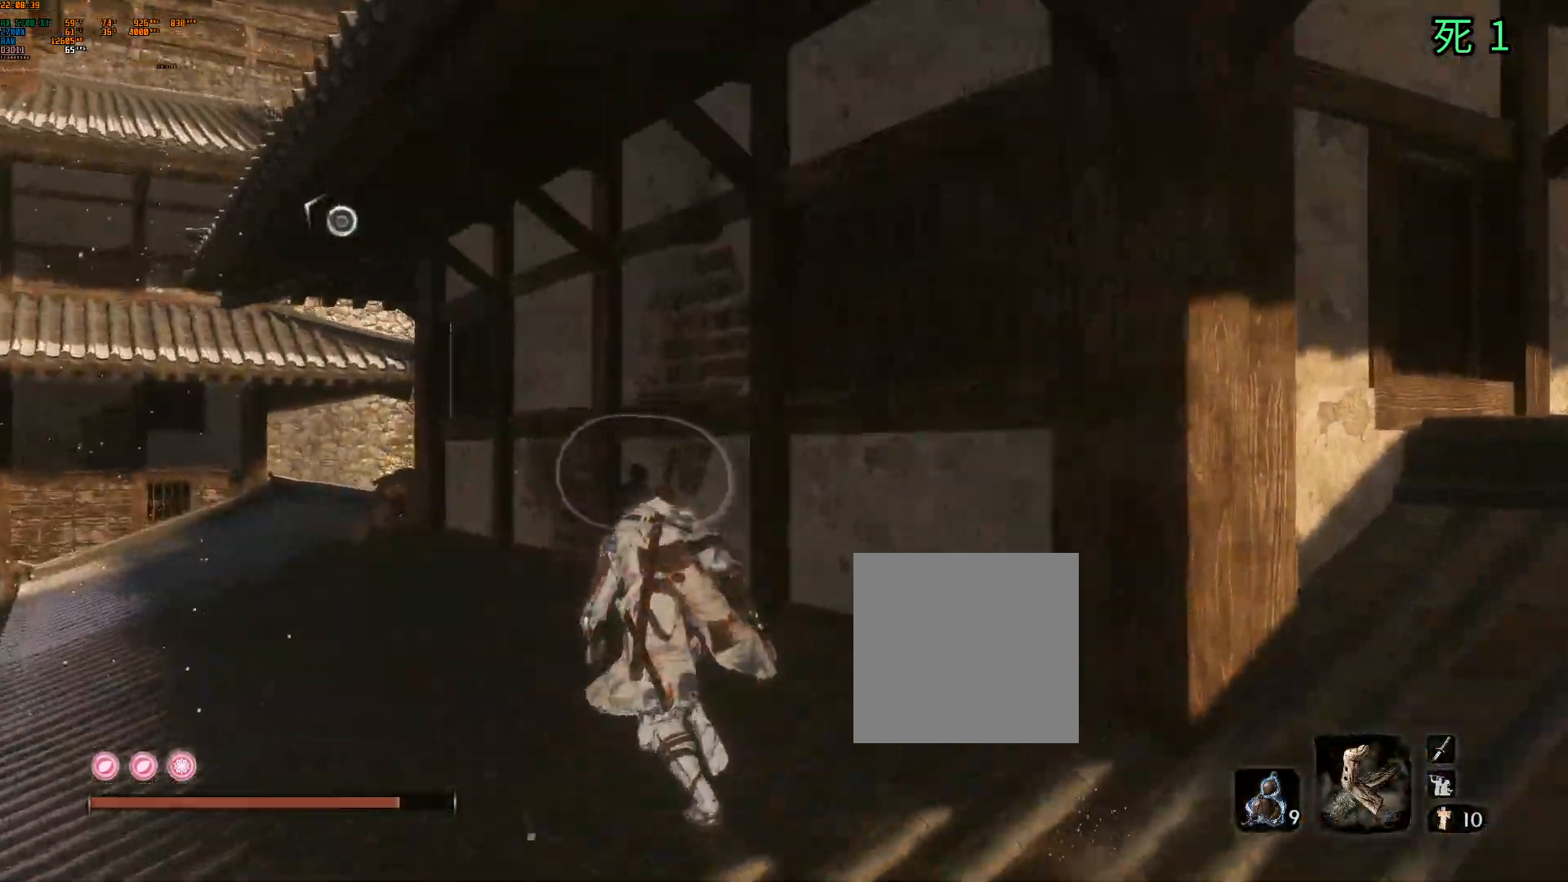
{"dt_ms": 500, "buttons": [], "left_stick": "center", "events": [[367, "left_stick", "center"]]}
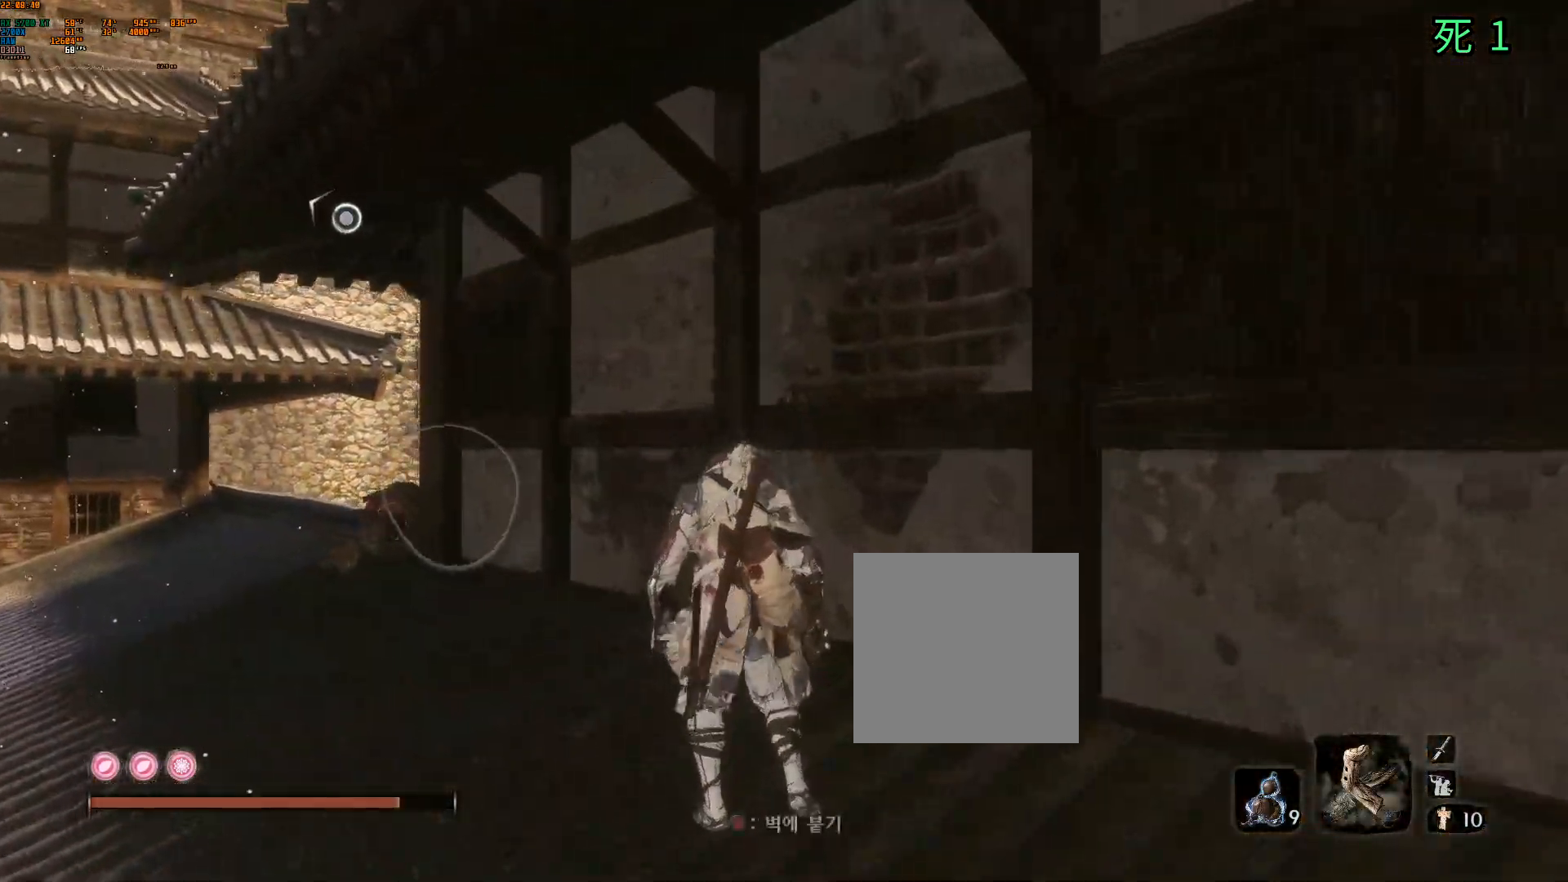
{"dt_ms": 500, "buttons": [], "left_stick": "center", "events": []}
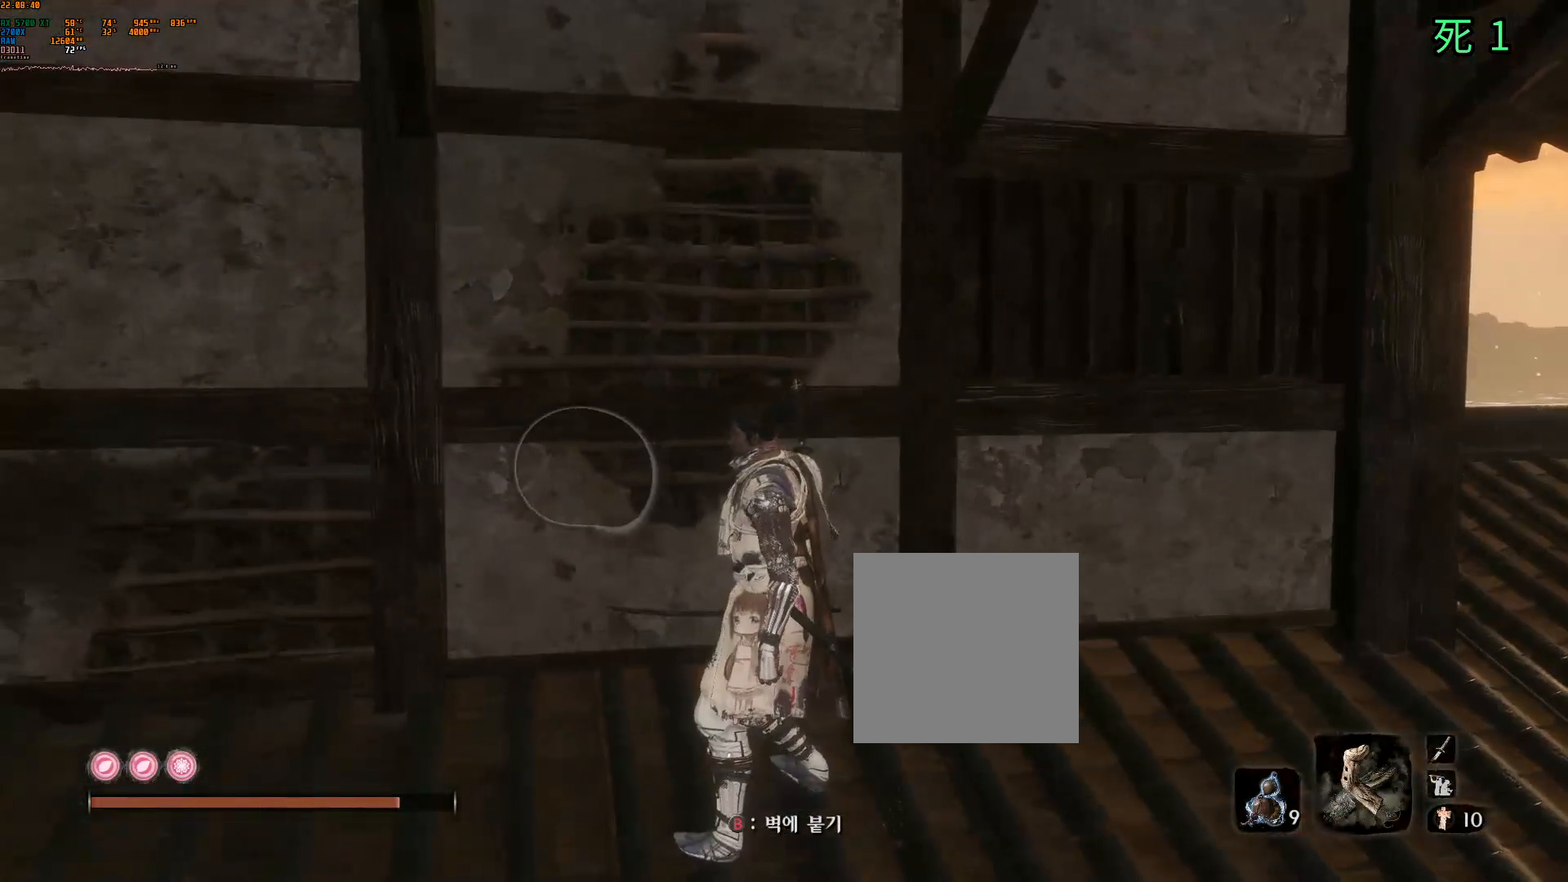
{"dt_ms": 500, "buttons": [], "left_stick": "center", "events": []}
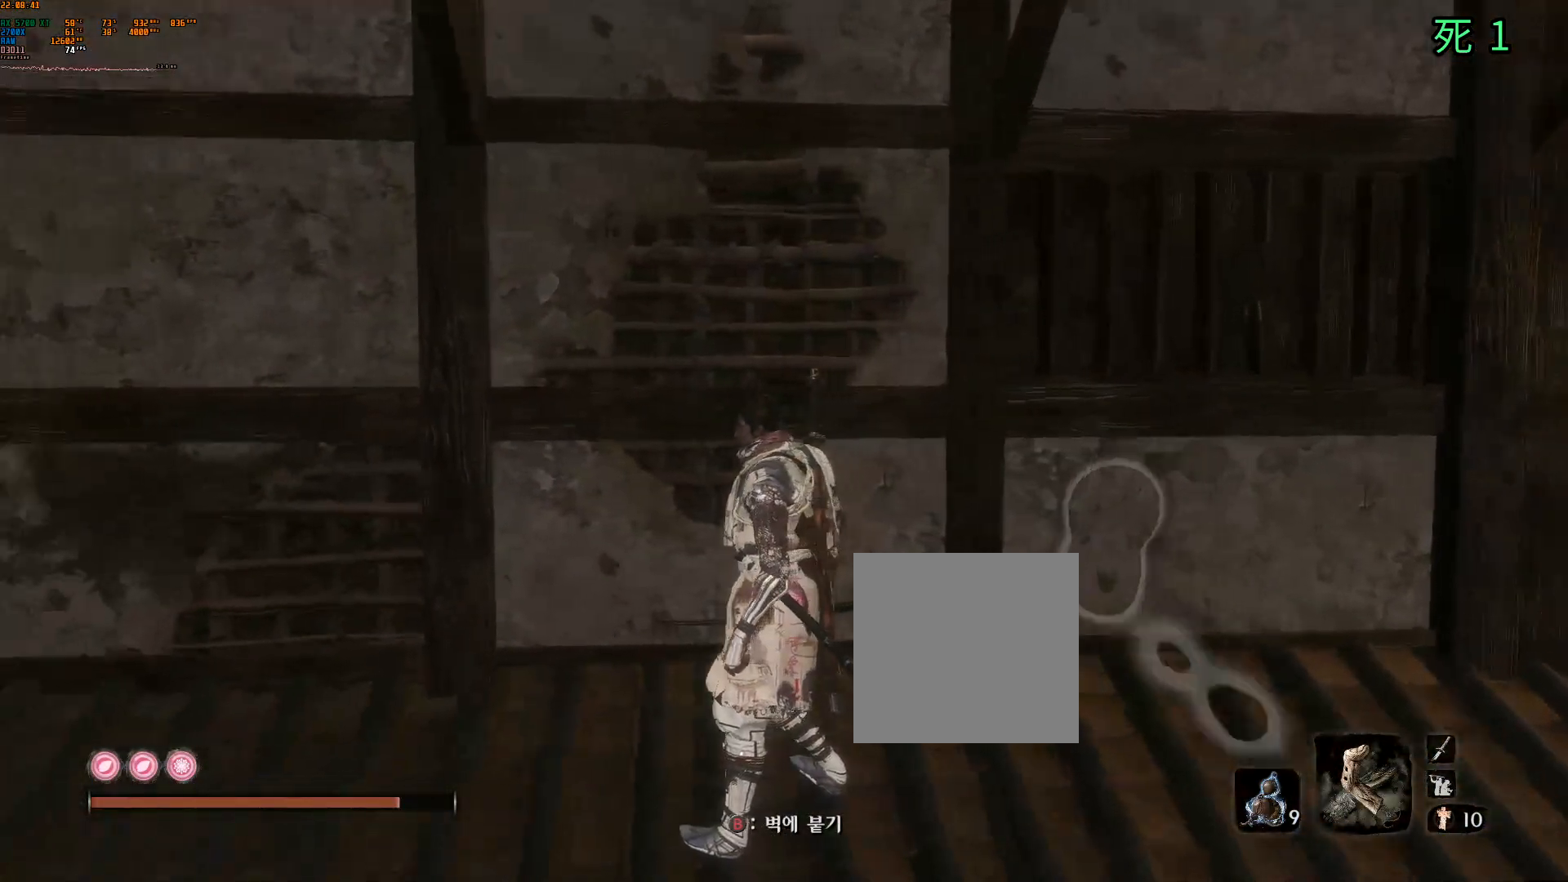
{"dt_ms": 500, "buttons": [], "left_stick": "center", "events": []}
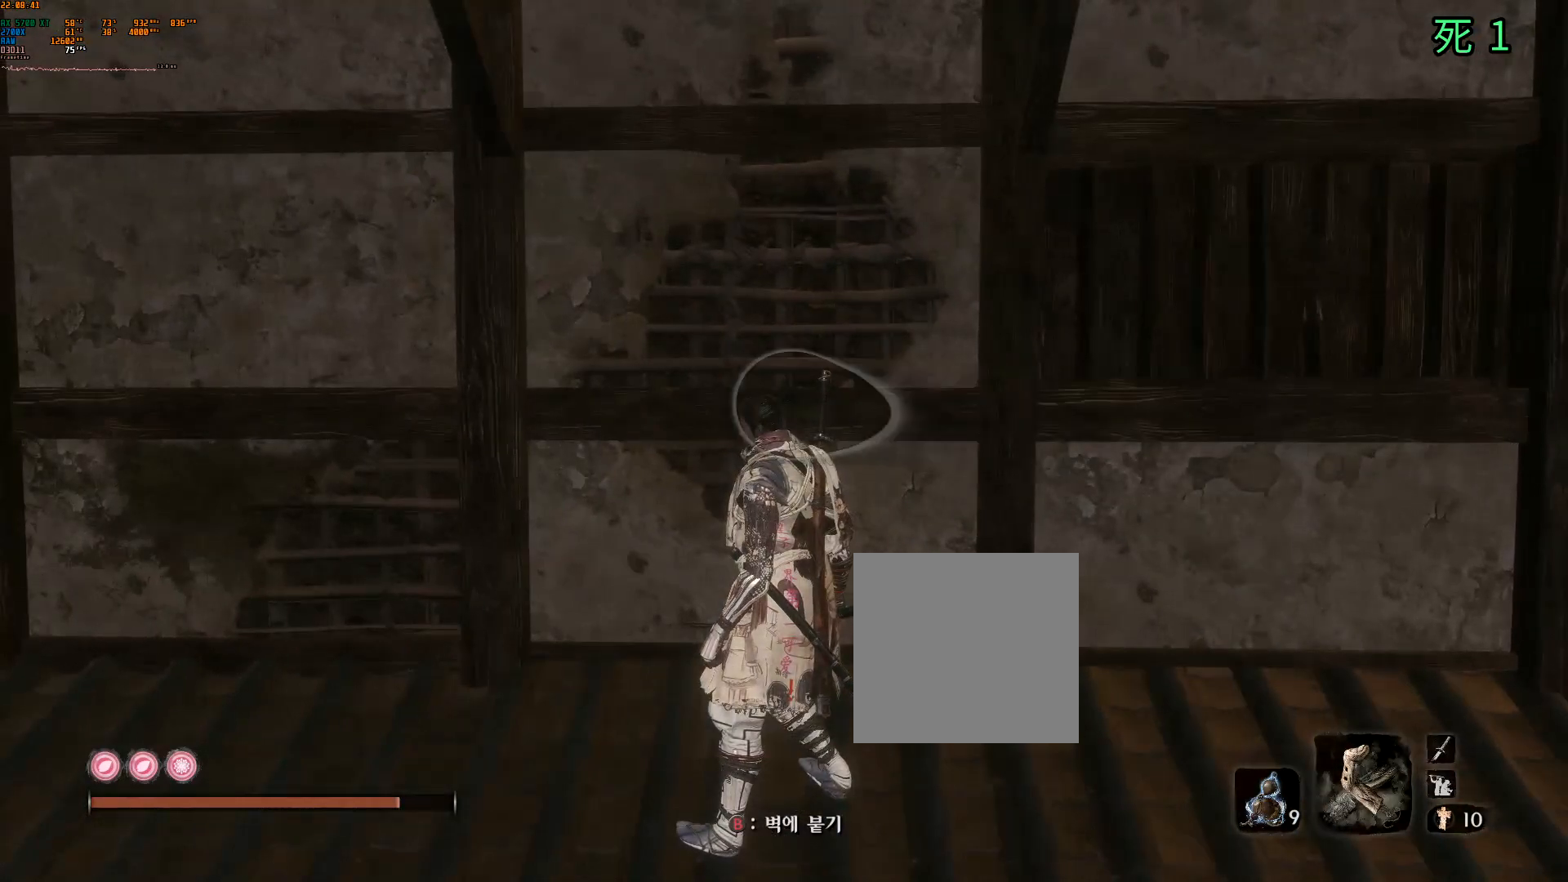
{"dt_ms": 500, "buttons": [], "left_stick": "left", "events": [[83, "left_stick", "left"]]}
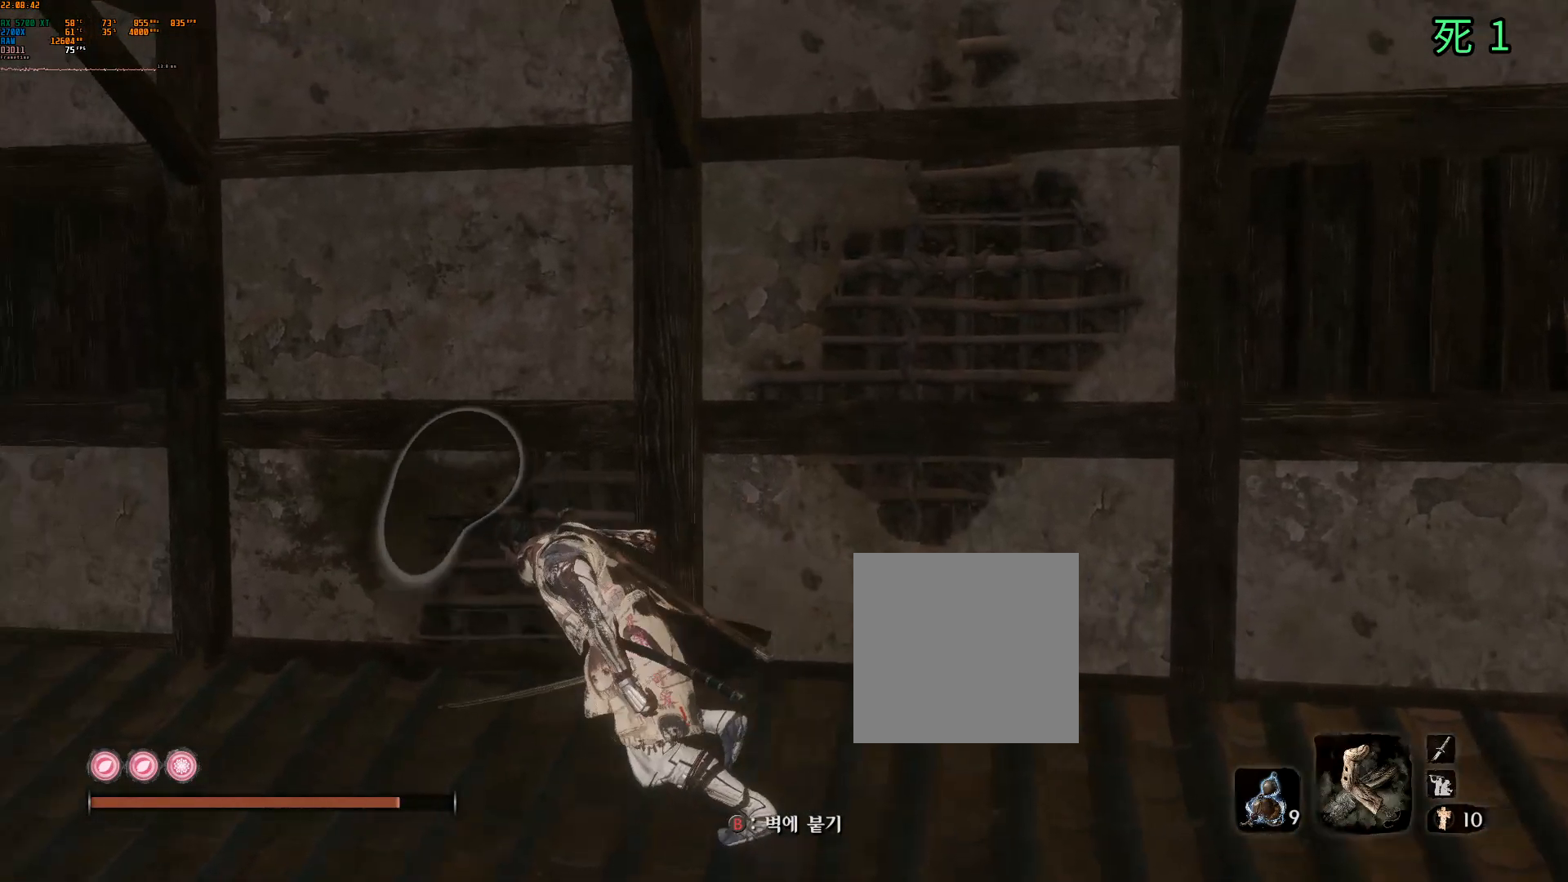
{"dt_ms": 500, "buttons": [], "left_stick": "left", "events": []}
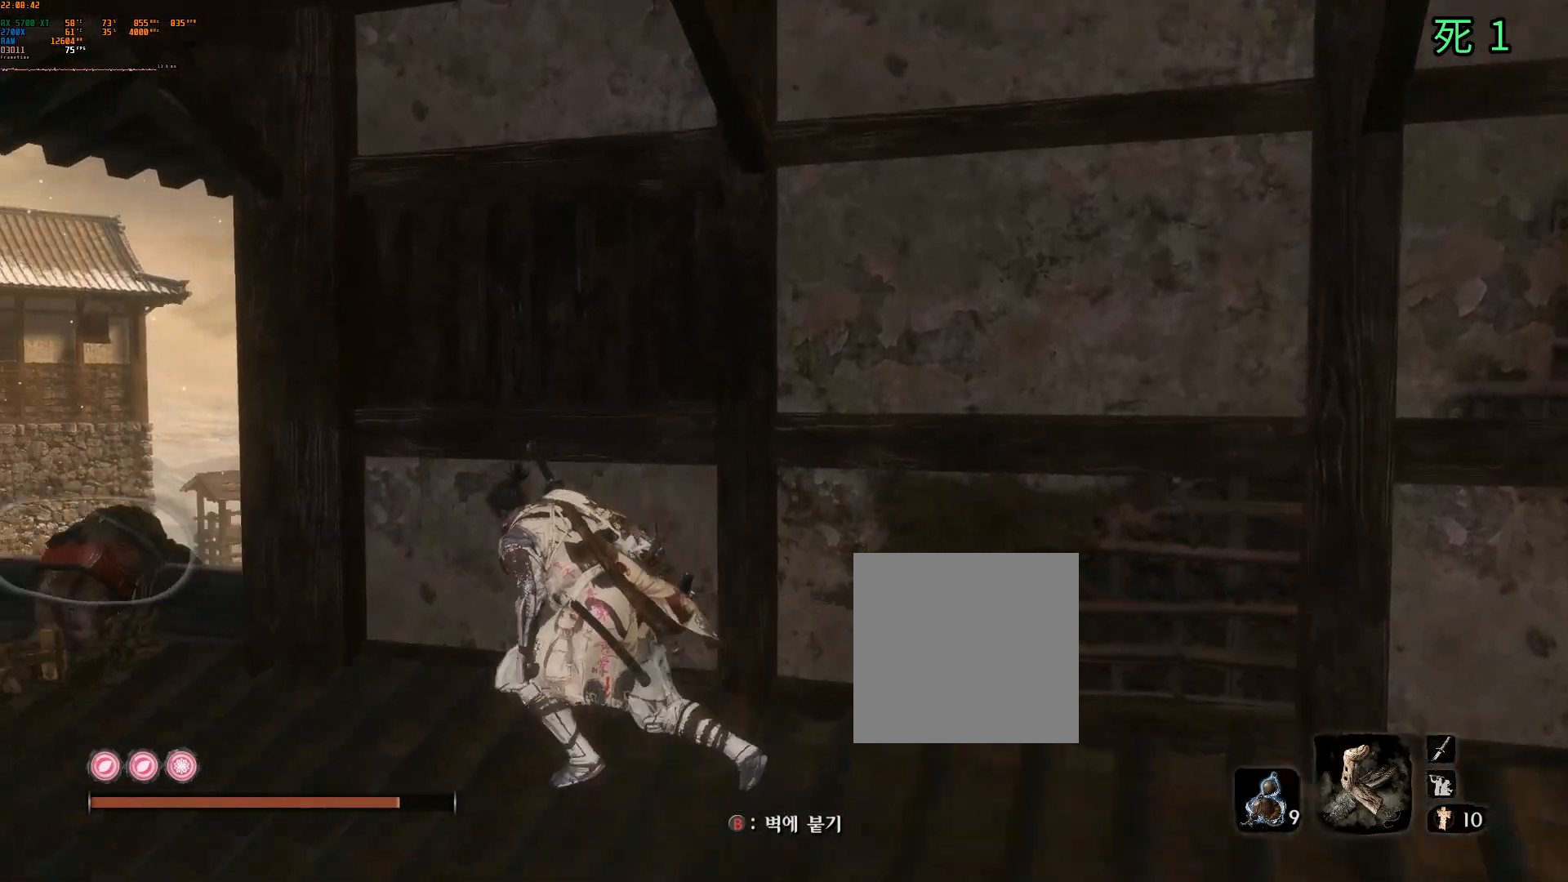
{"dt_ms": 500, "buttons": [], "left_stick": "up-left", "events": [[67, "left_stick", "up-left"]]}
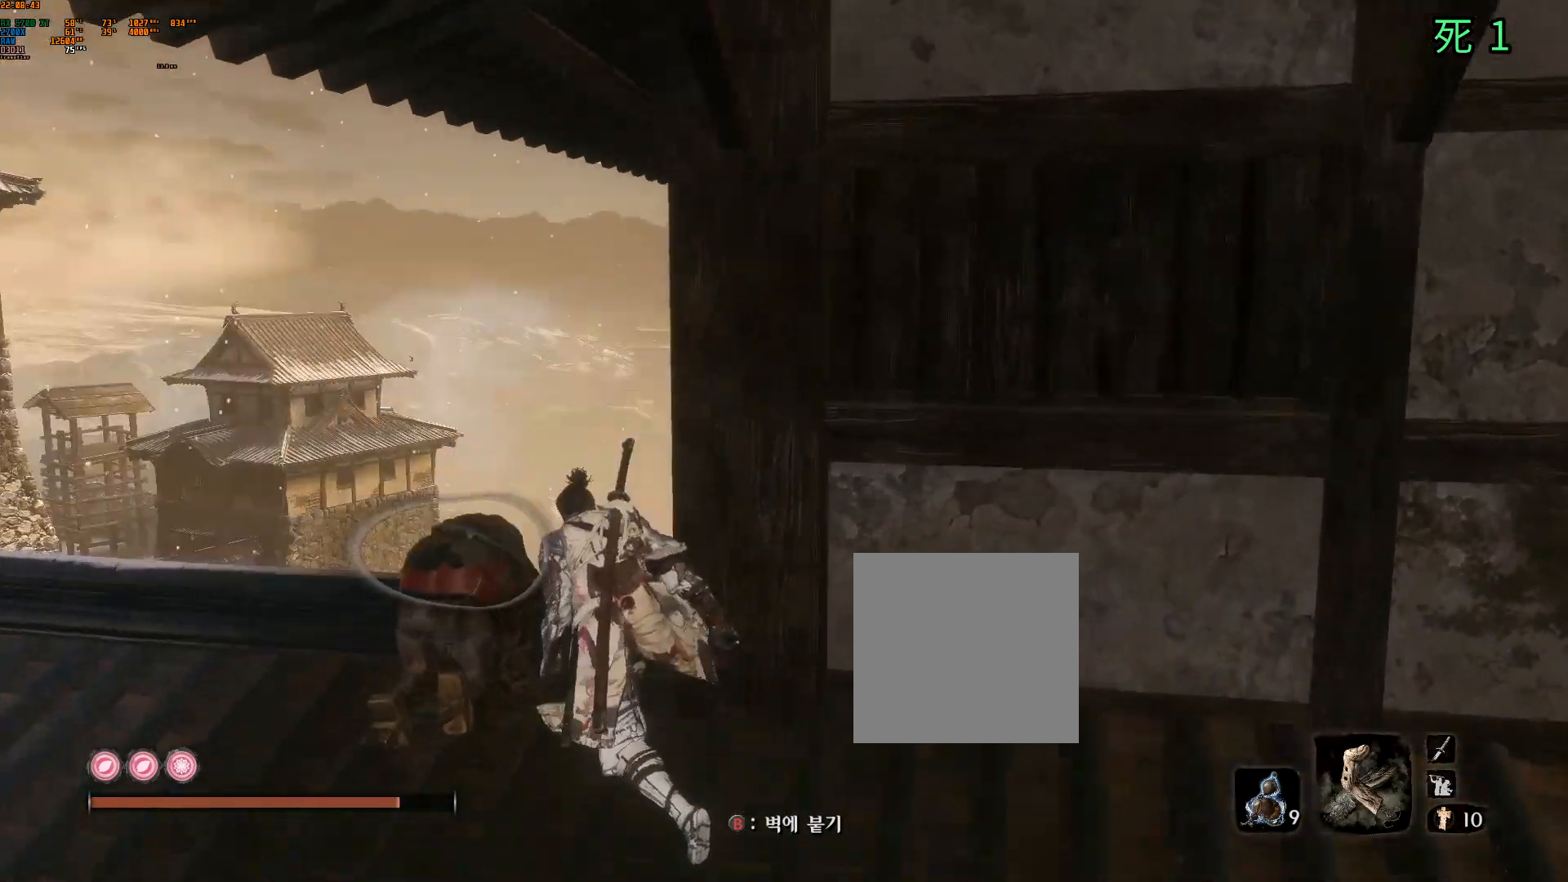
{"dt_ms": 500, "buttons": [], "left_stick": "up", "events": [[67, "left_stick", "center"], [483, "left_stick", "up"]]}